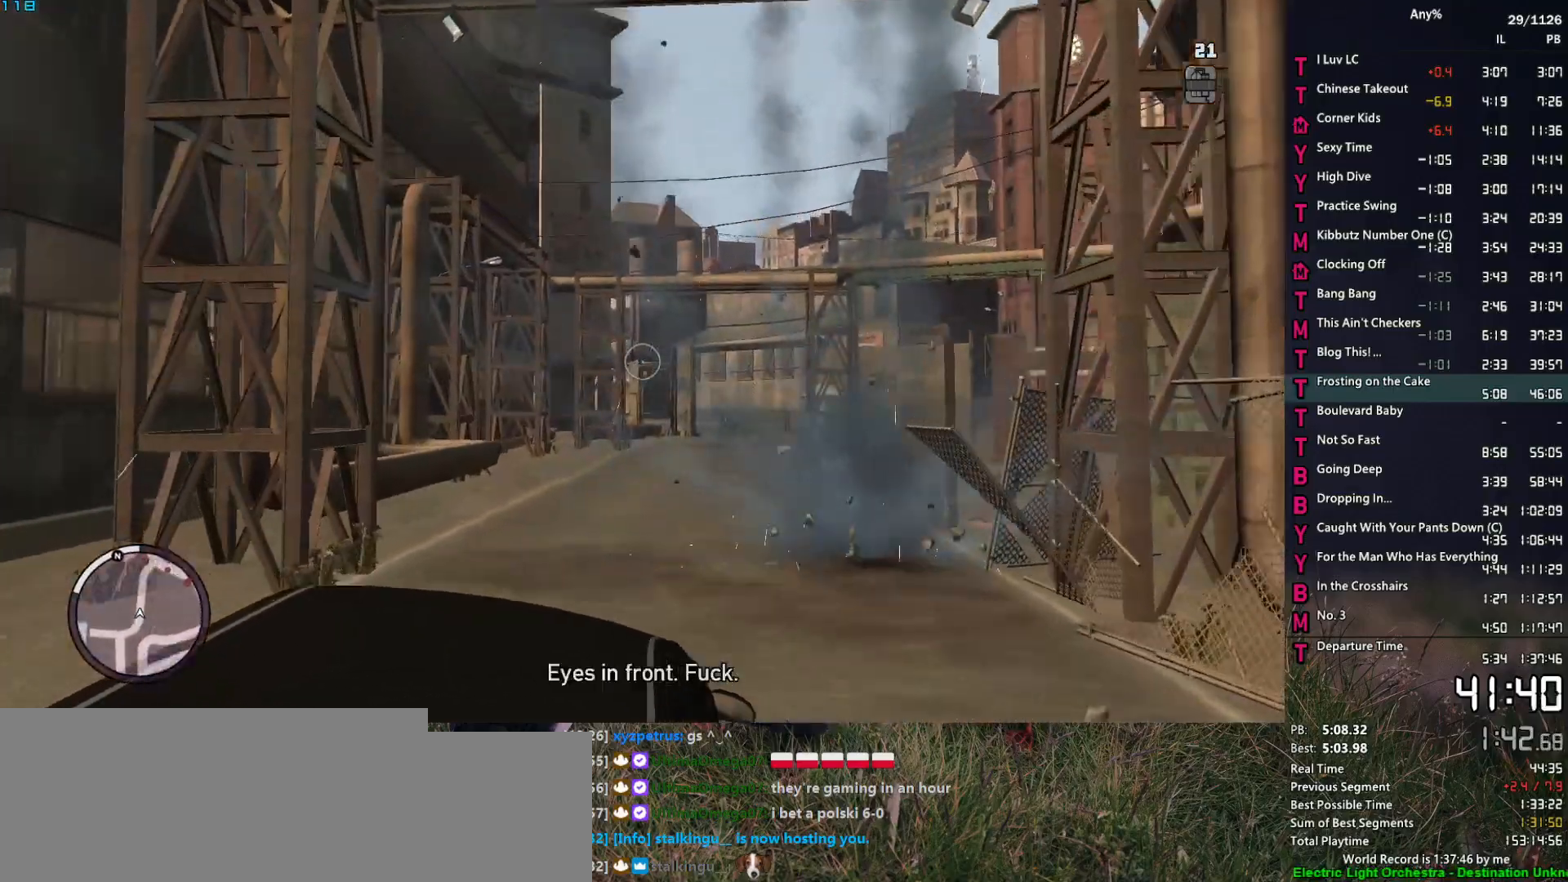
Gameplay with keyboard and mouse; each line is a JSON object with the keys and mouse buttons held at the frame after it. "events" lists presses ("down") and releases ("up") of "1", "2", "3", "4", "5", "6", "a", "alt", "caps_lock", "ctrl", "d", "down", "e", "escape", "f", "f2", "q", "r", "return", "s", "shift", "space", "t", "tab", "up", "v", "w", "mouse_left", "mouse_middle", "mouse_right", "mouse_mb4", "mouse_mb5", "mouse_wheel_up" and "mouse_wheel_down" between this image and that frame as [ms after this image, input, new state], when the widget could be followed in between. "mouse_left", "mouse_middle", "mouse_right", "mouse_mb4", "mouse_mb5", "mouse_wheel_up", "mouse_wheel_down" = the "left", "middle", "right", "mb4", "mb5", "wheel_up", "wheel_down" buttons of the "mouse" list. No other keys are recorded. Not read: mouse_move other_keys.
{"keys": [], "mouse": [], "events": [[167, "mouse_left", "down"], [267, "mouse_left", "up"]]}
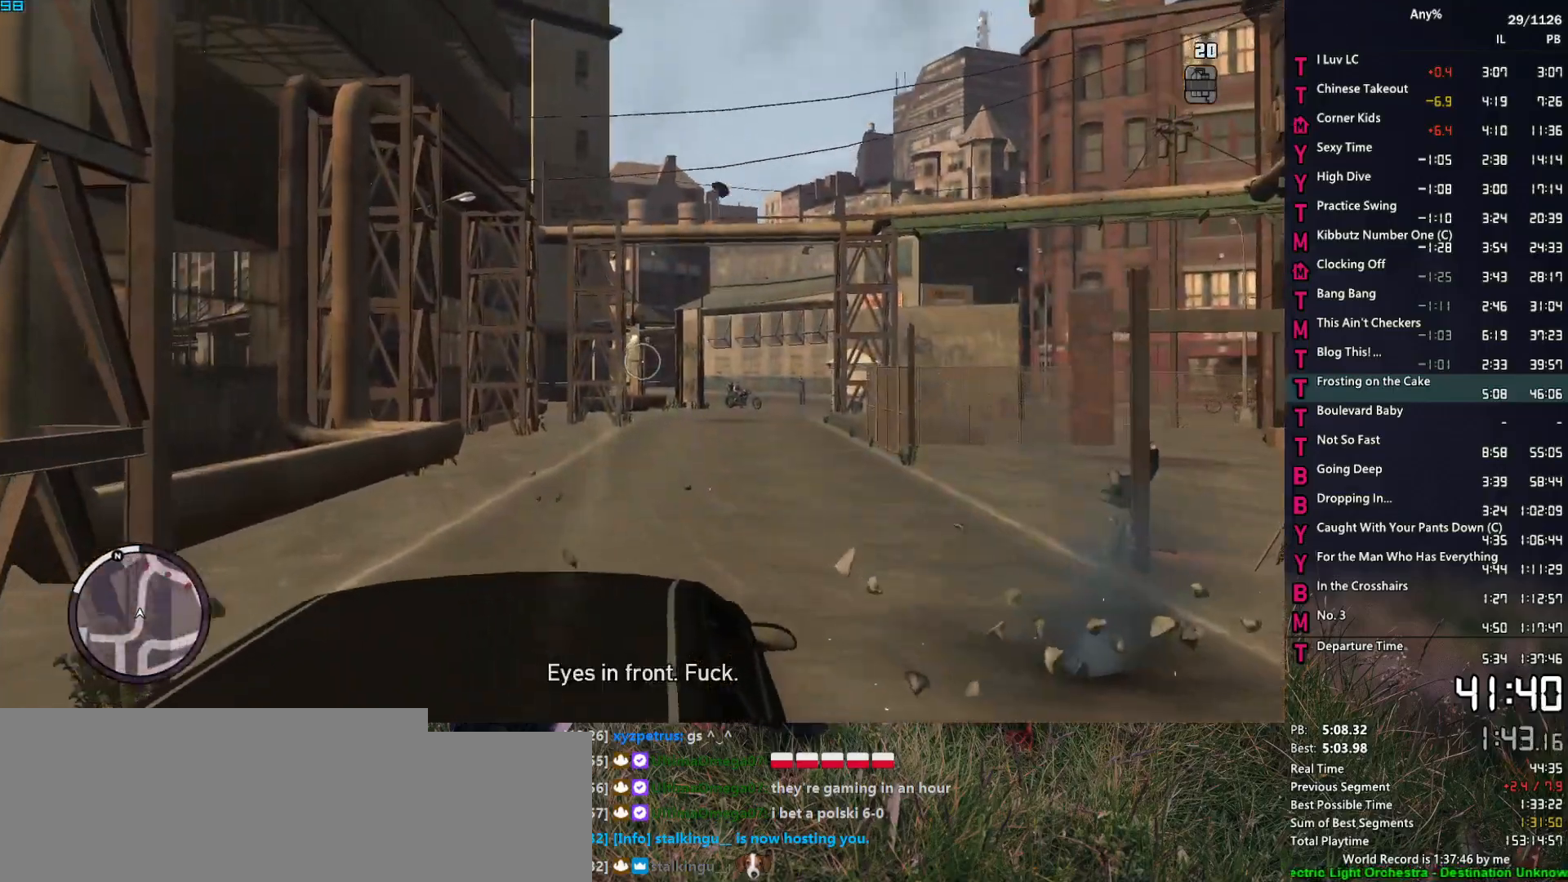
{"keys": [], "mouse": [], "events": []}
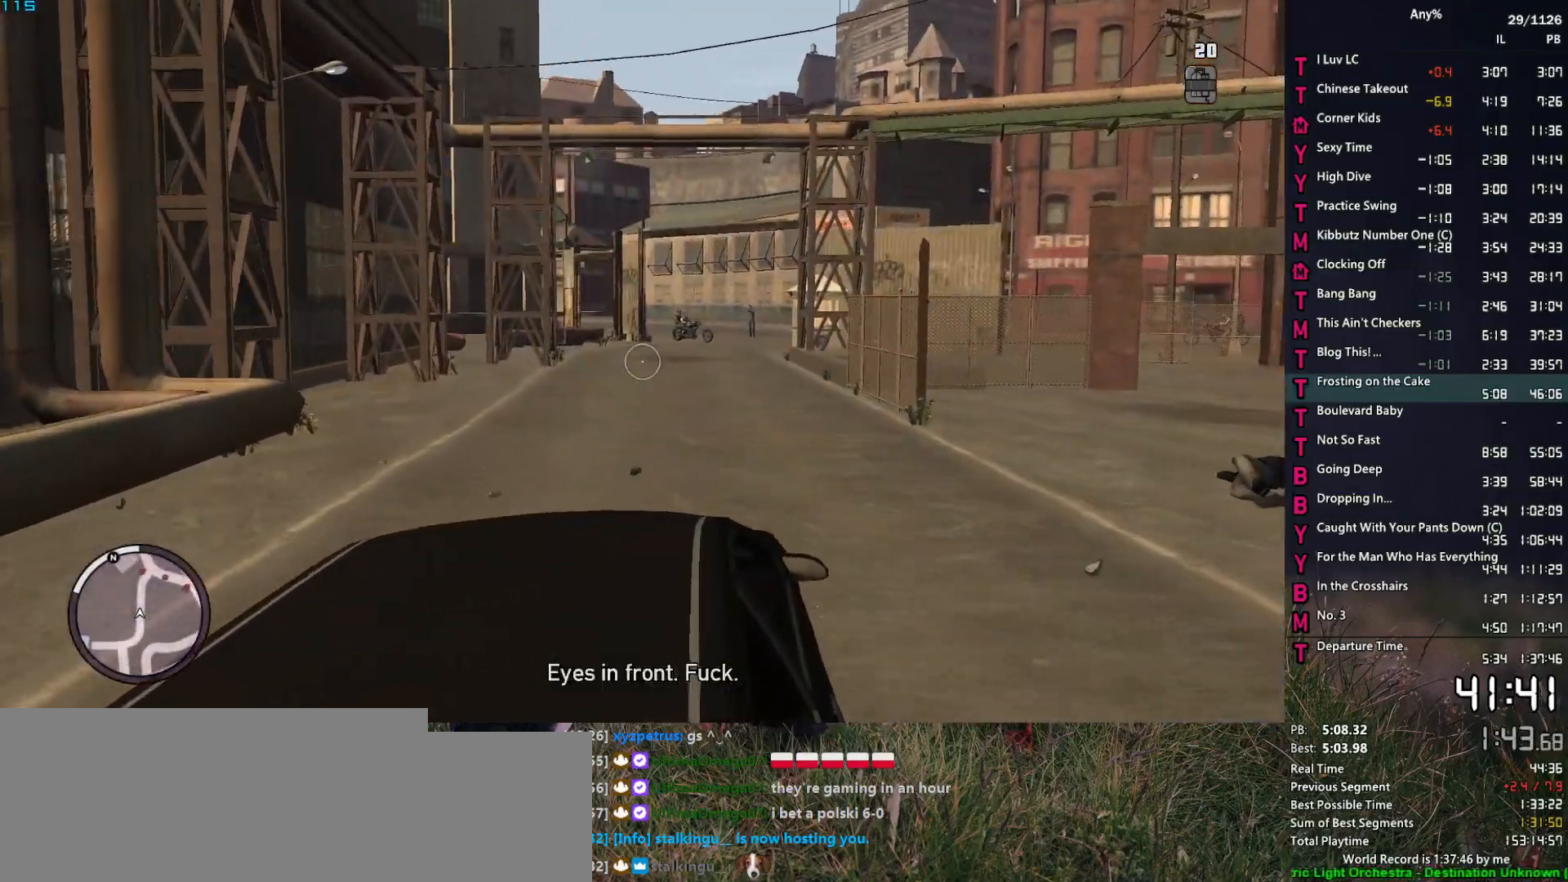
{"keys": [], "mouse": [], "events": [[250, "mouse_mb4", "down"], [350, "mouse_mb4", "up"]]}
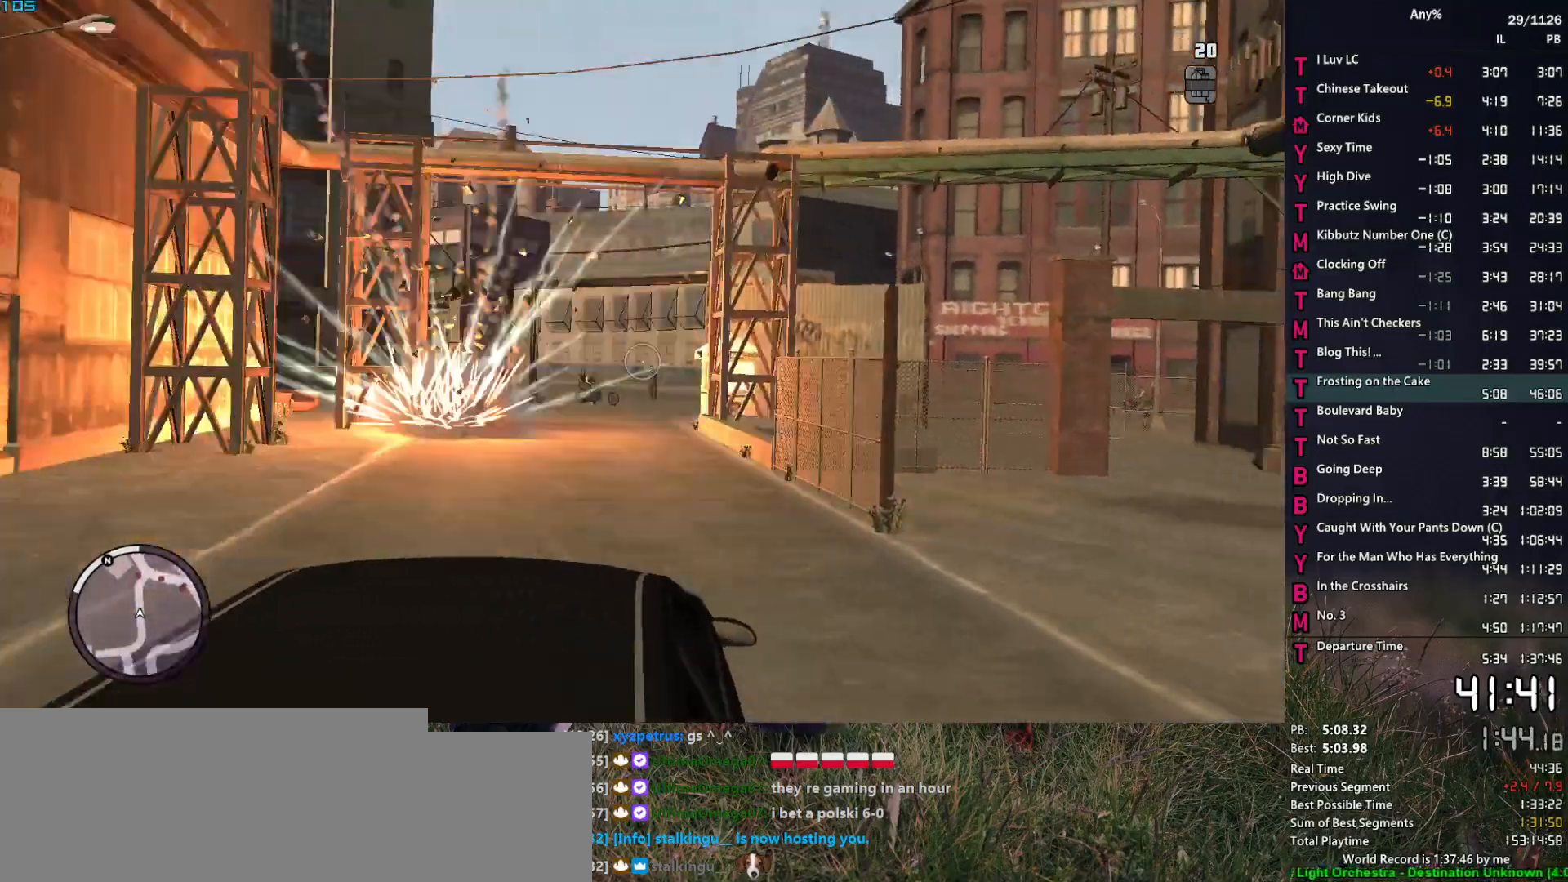
{"keys": [], "mouse": [], "events": [[317, "mouse_left", "down"], [417, "mouse_left", "up"]]}
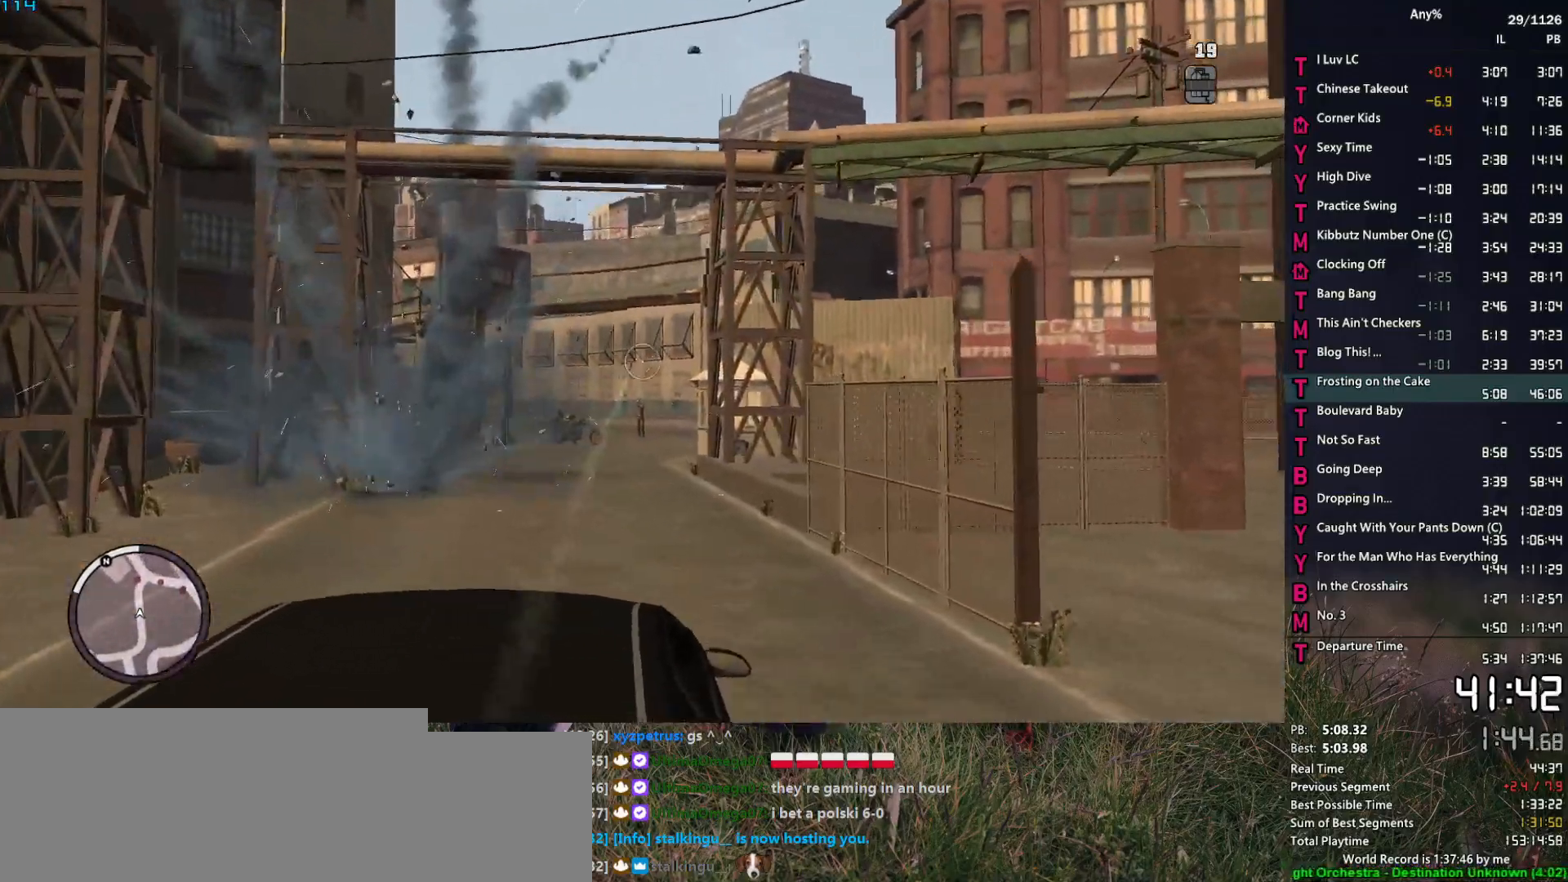
{"keys": [], "mouse": [], "events": []}
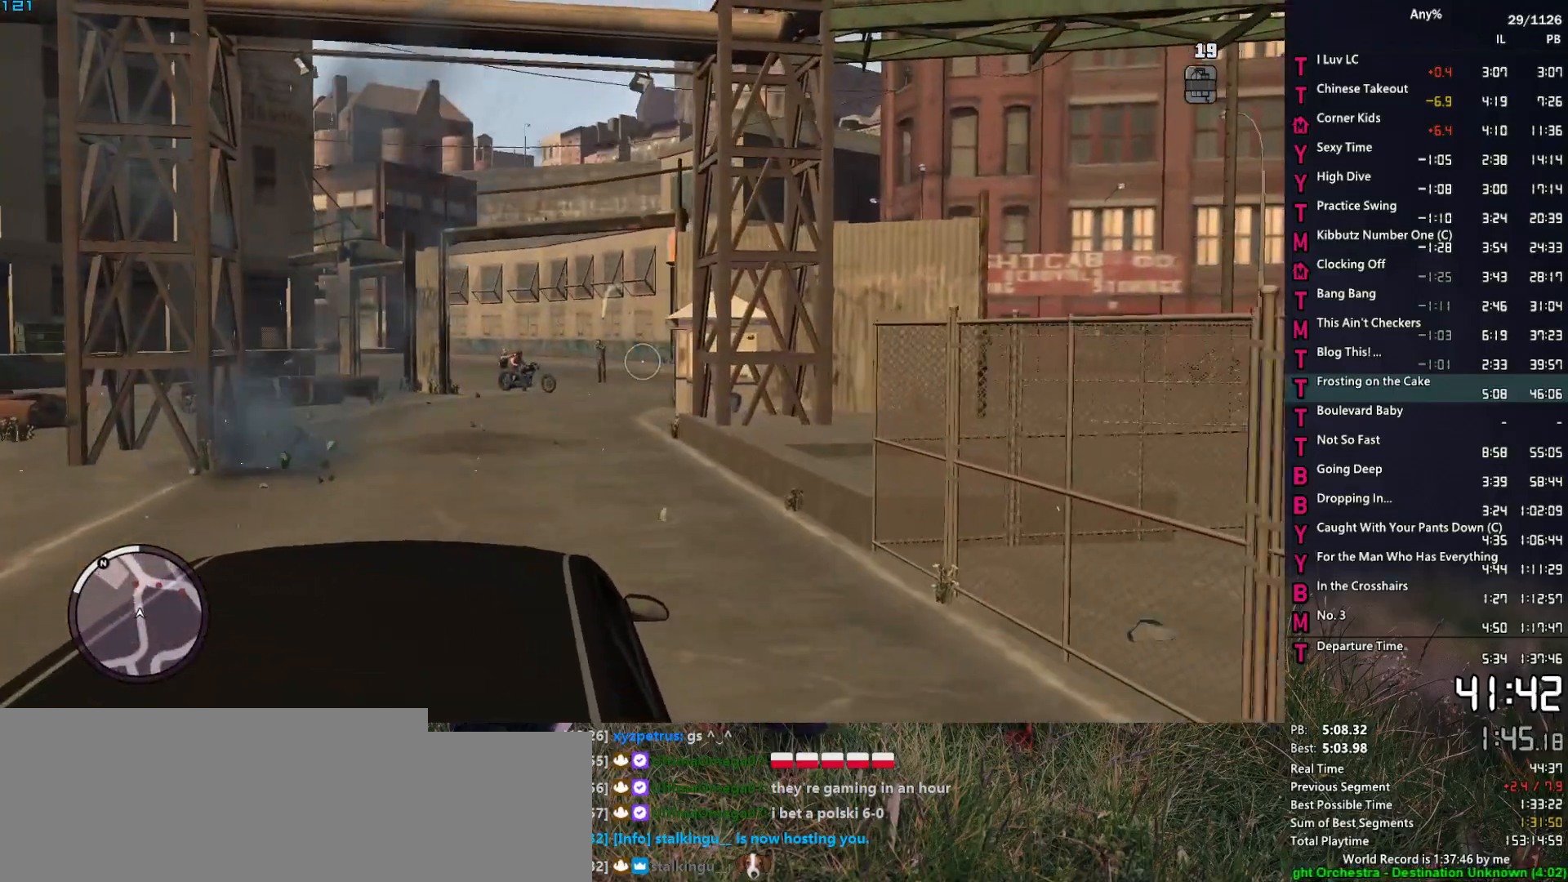
{"keys": [], "mouse": ["mb4"], "events": [[434, "mouse_mb4", "down"]]}
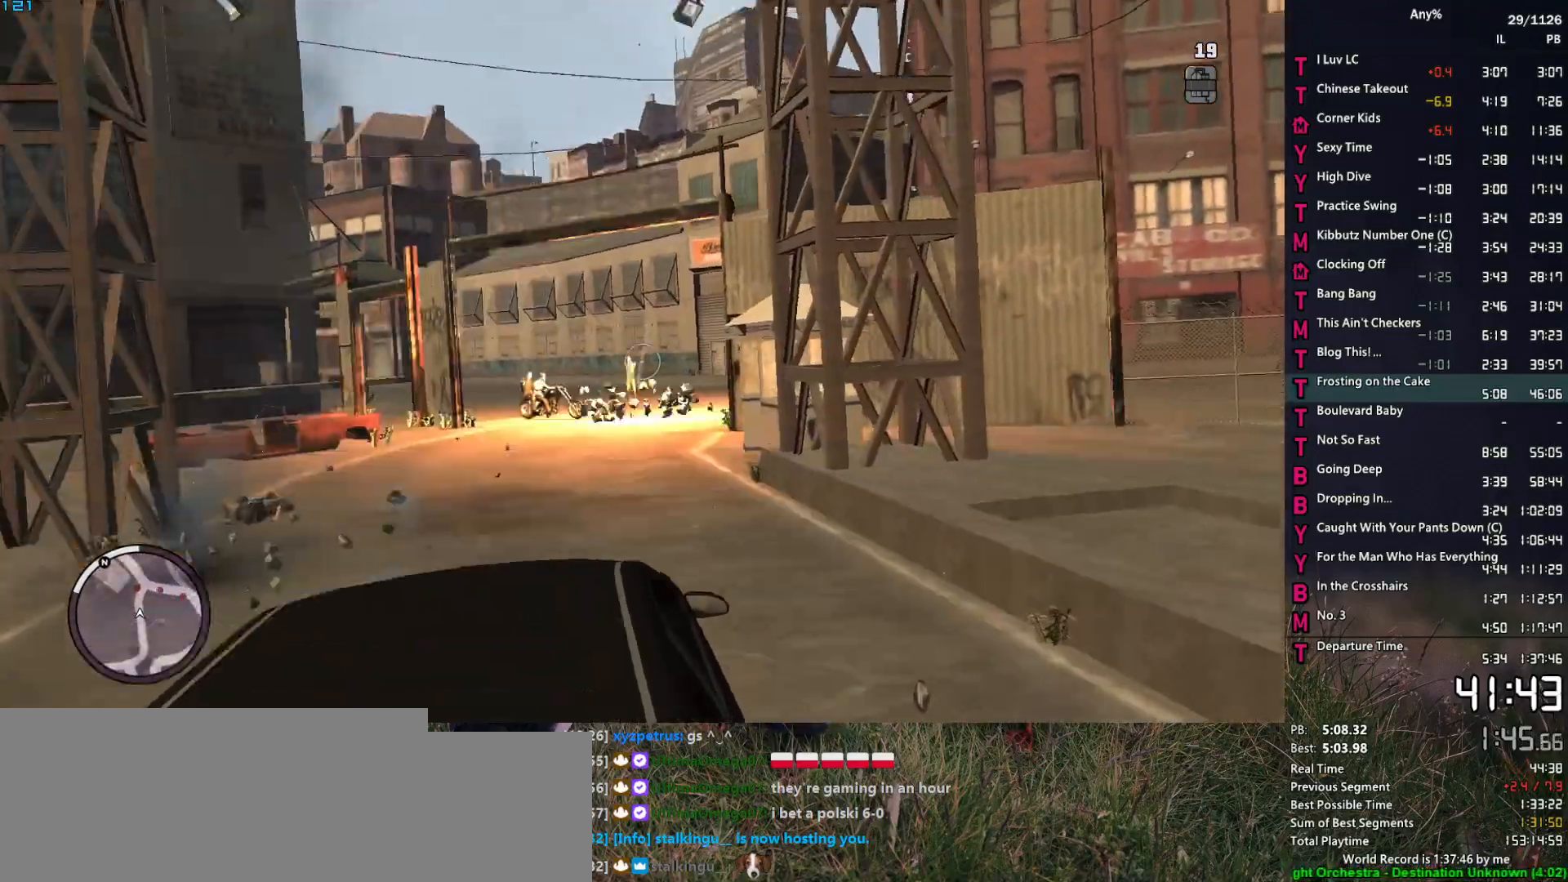
{"keys": [], "mouse": [], "events": [[84, "mouse_mb4", "up"]]}
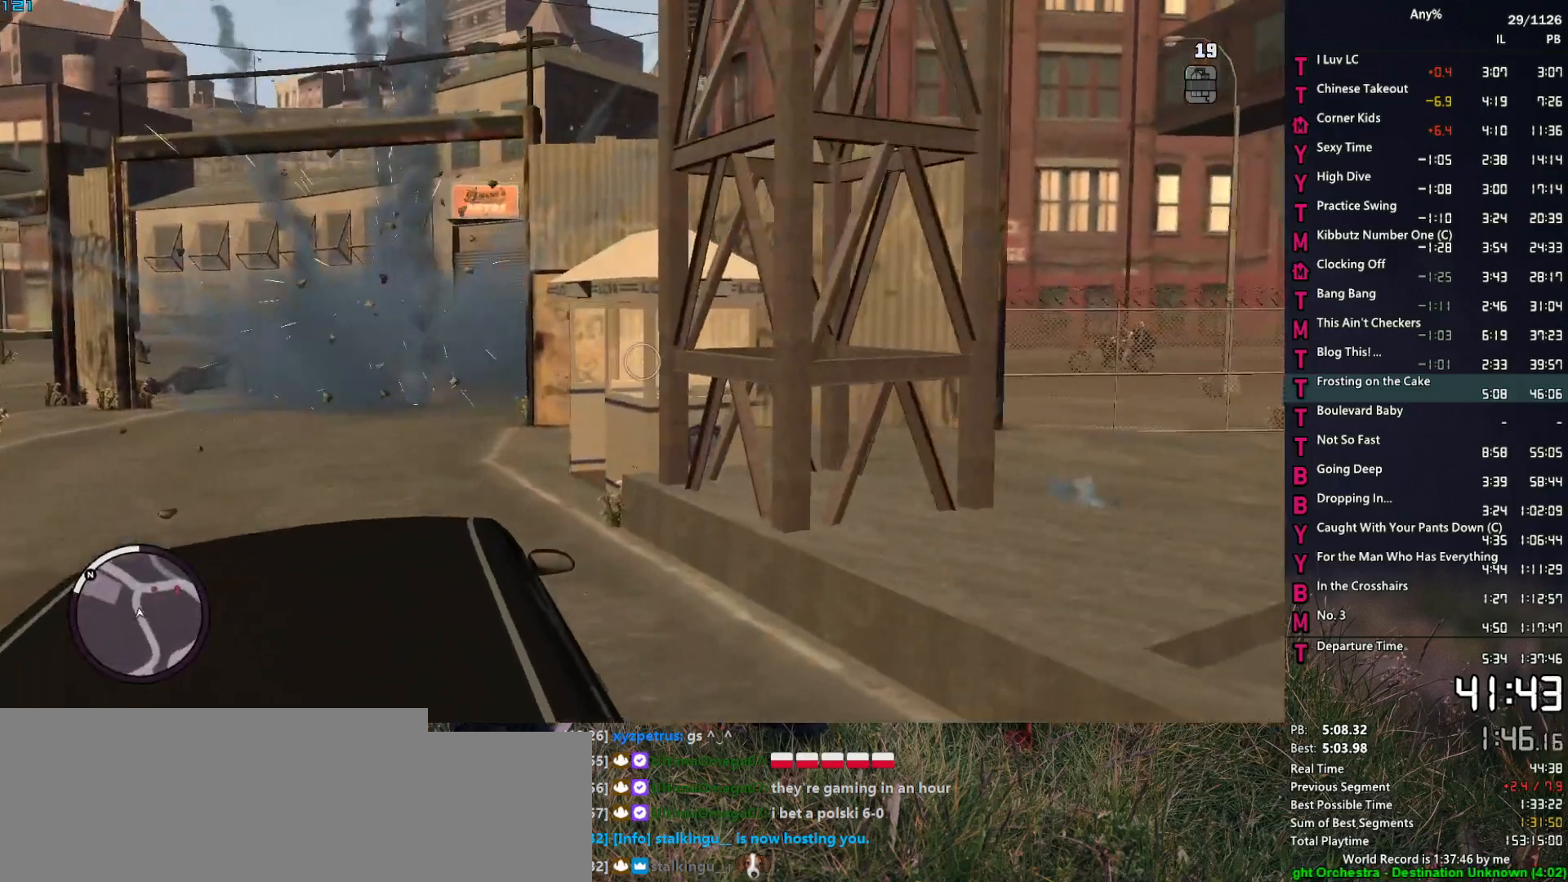
{"keys": [], "mouse": [], "events": []}
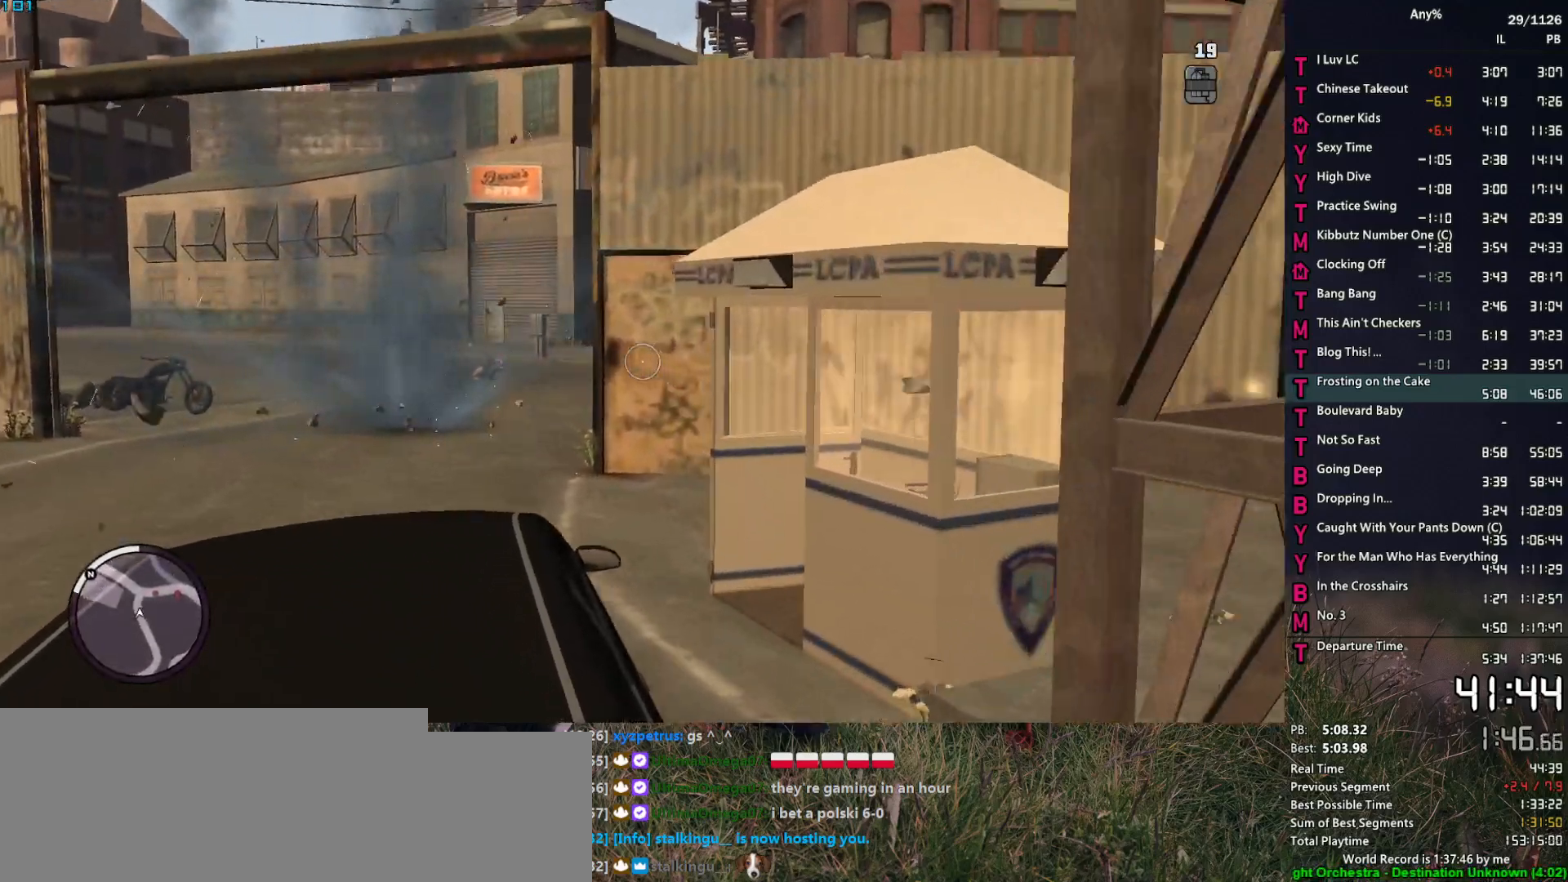
{"keys": [], "mouse": [], "events": []}
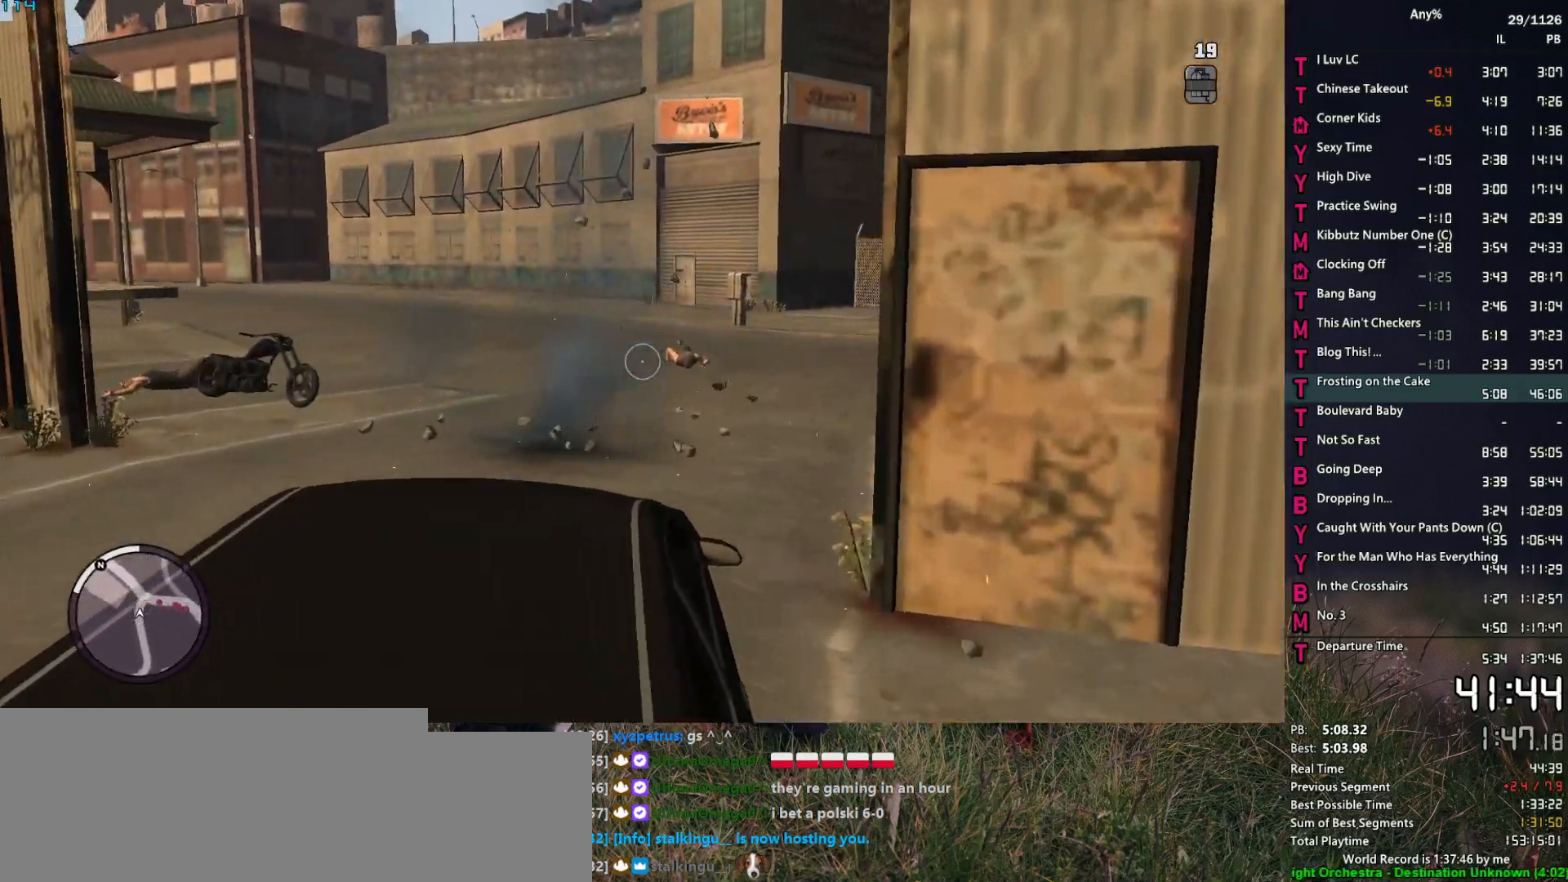
{"keys": [], "mouse": [], "events": []}
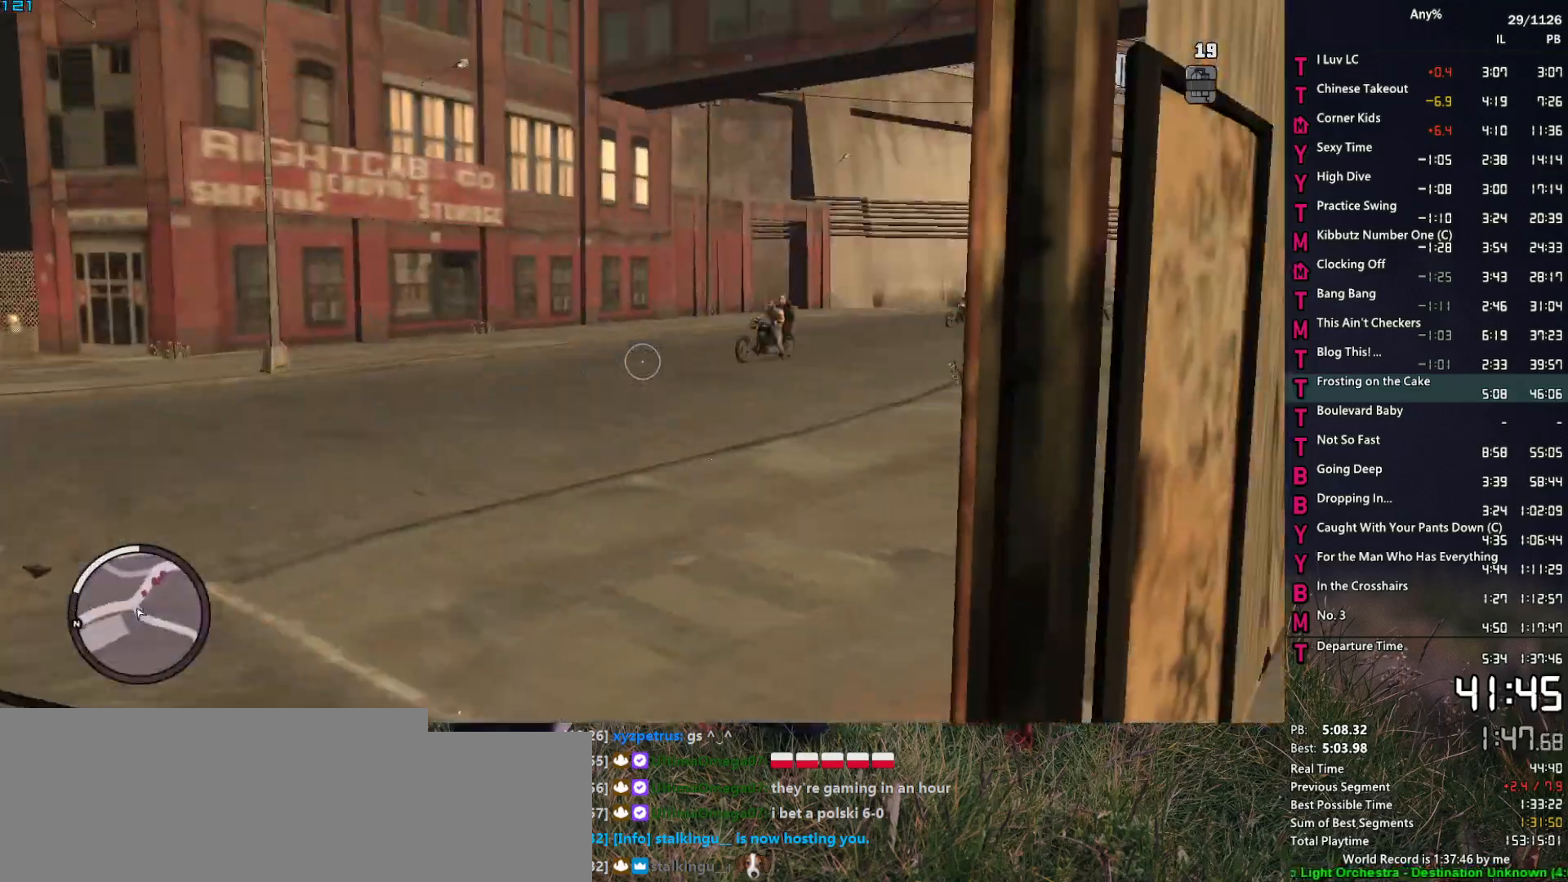
{"keys": [], "mouse": [], "events": [[284, "mouse_left", "down"], [384, "mouse_left", "up"]]}
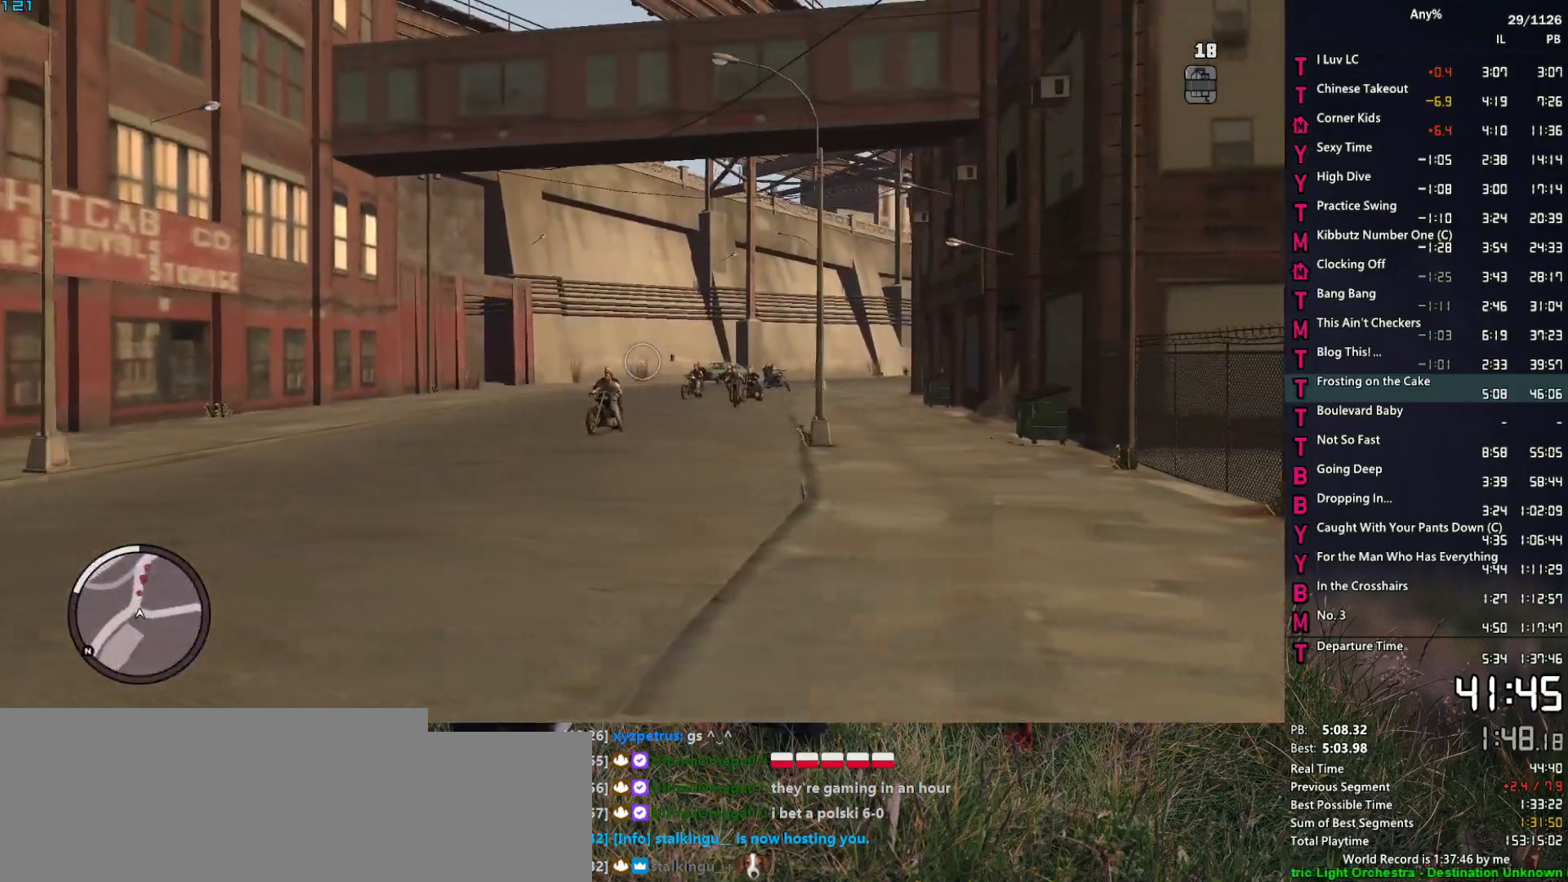
{"keys": [], "mouse": [], "events": [[250, "mouse_mb4", "down"], [350, "mouse_mb4", "up"]]}
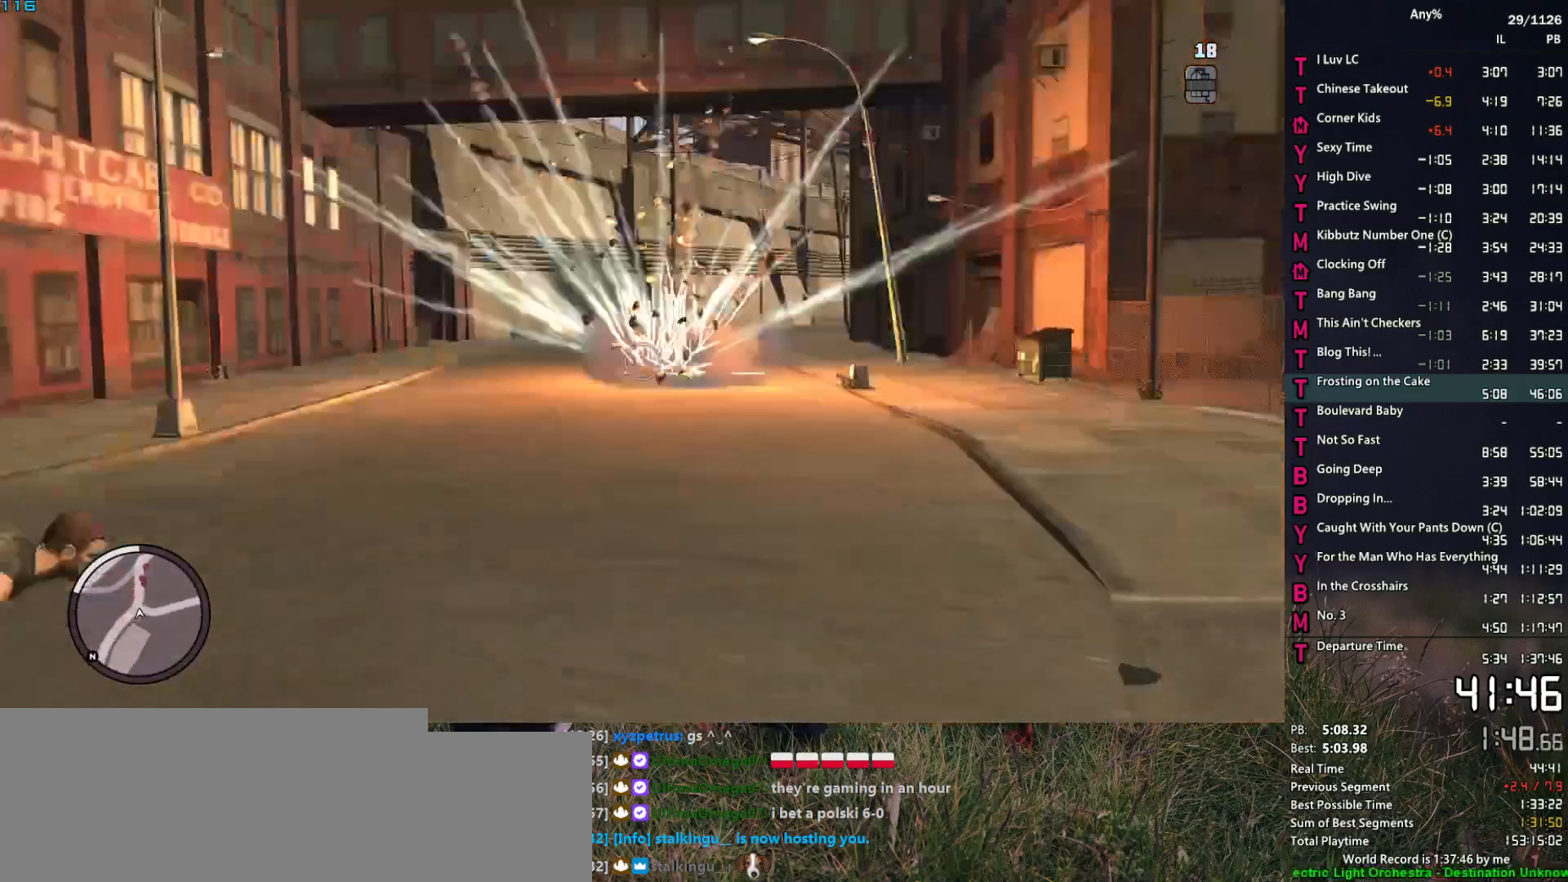
{"keys": [], "mouse": [], "events": []}
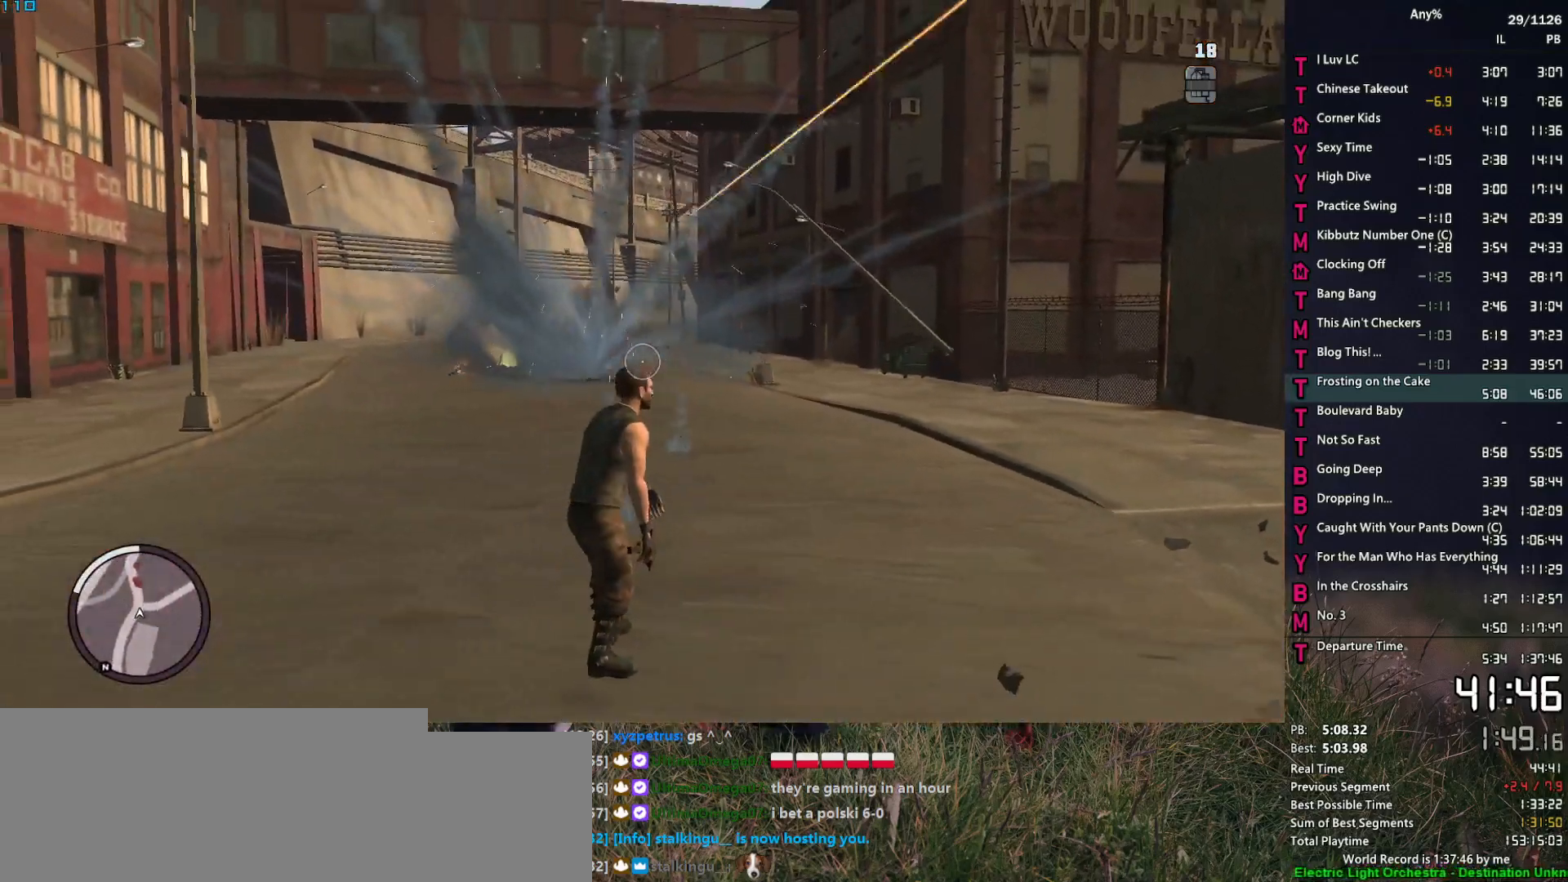
{"keys": [], "mouse": [], "events": [[150, "mouse_left", "down"], [234, "mouse_left", "up"]]}
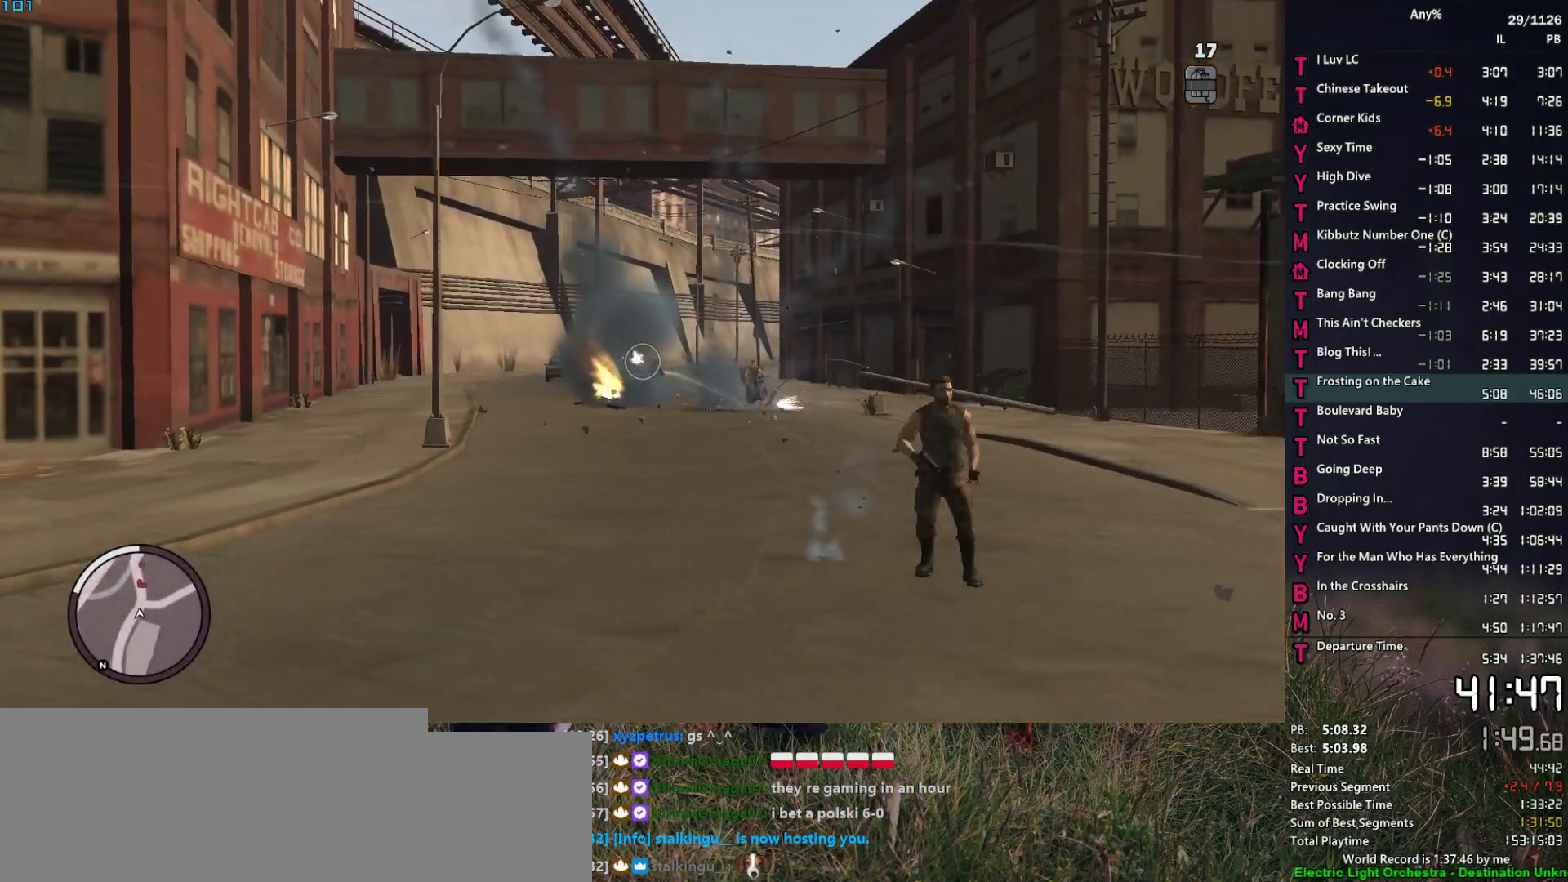
{"keys": [], "mouse": [], "events": []}
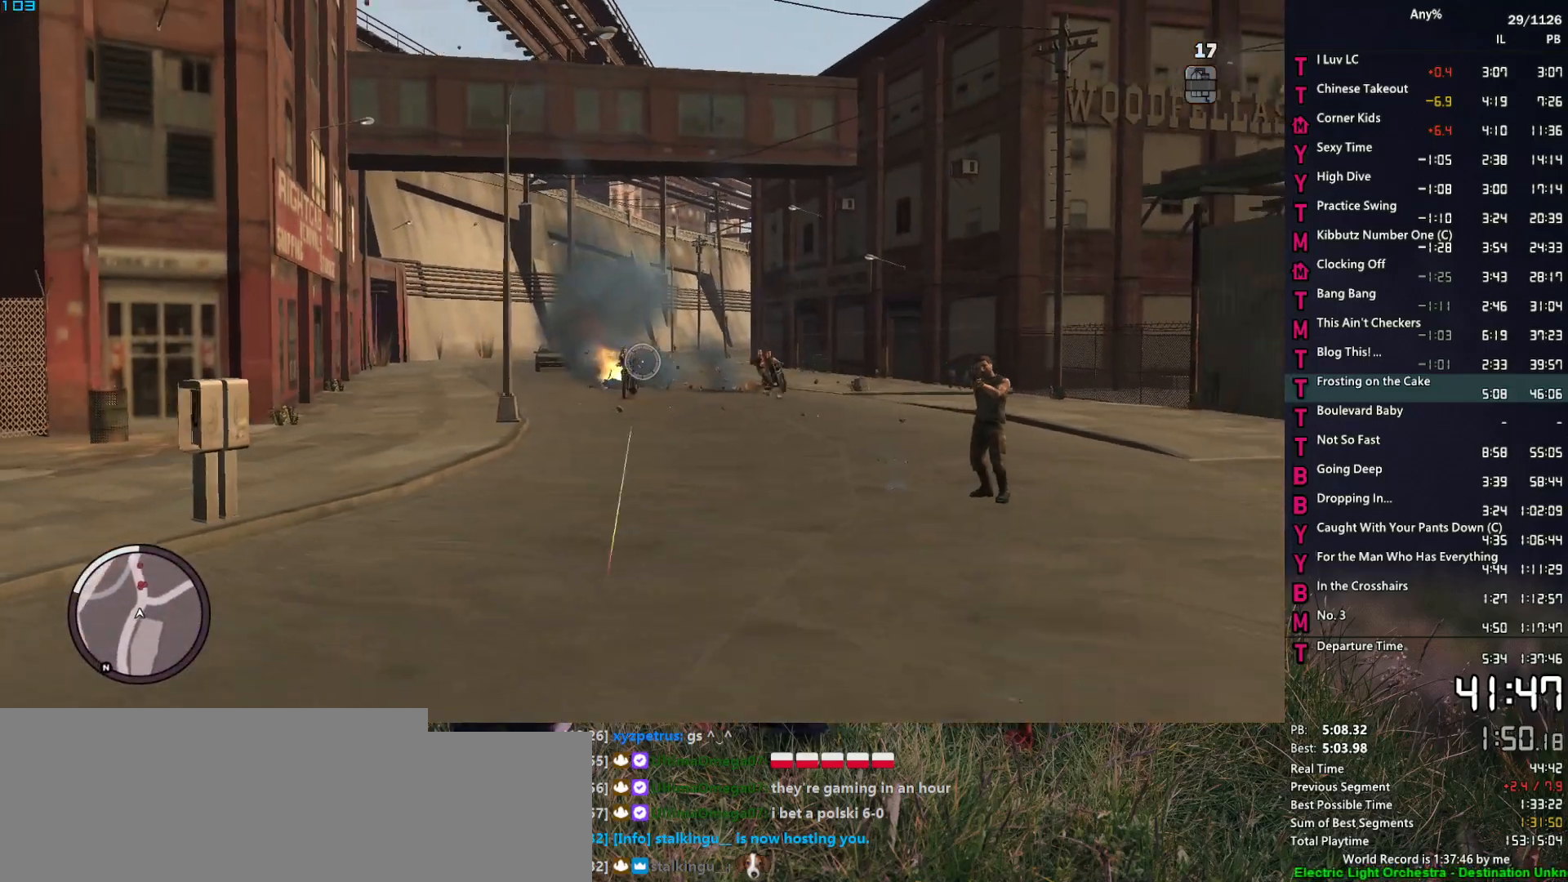
{"keys": [], "mouse": [], "events": [[34, "mouse_mb4", "down"], [167, "mouse_mb4", "up"]]}
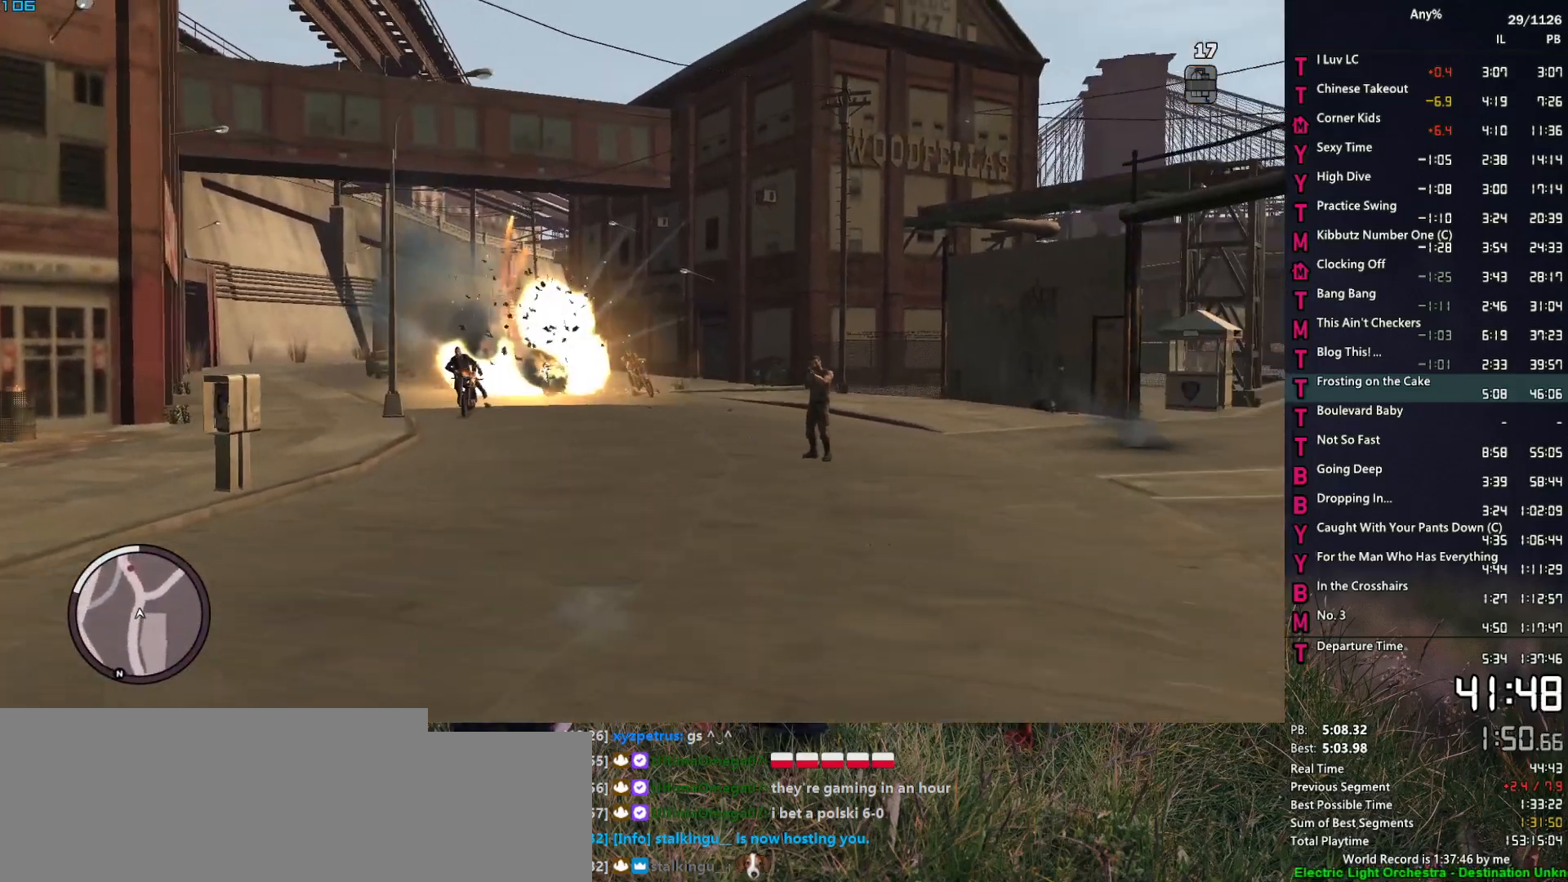
{"keys": [], "mouse": [], "events": [[184, "mouse_left", "down"], [284, "mouse_left", "up"]]}
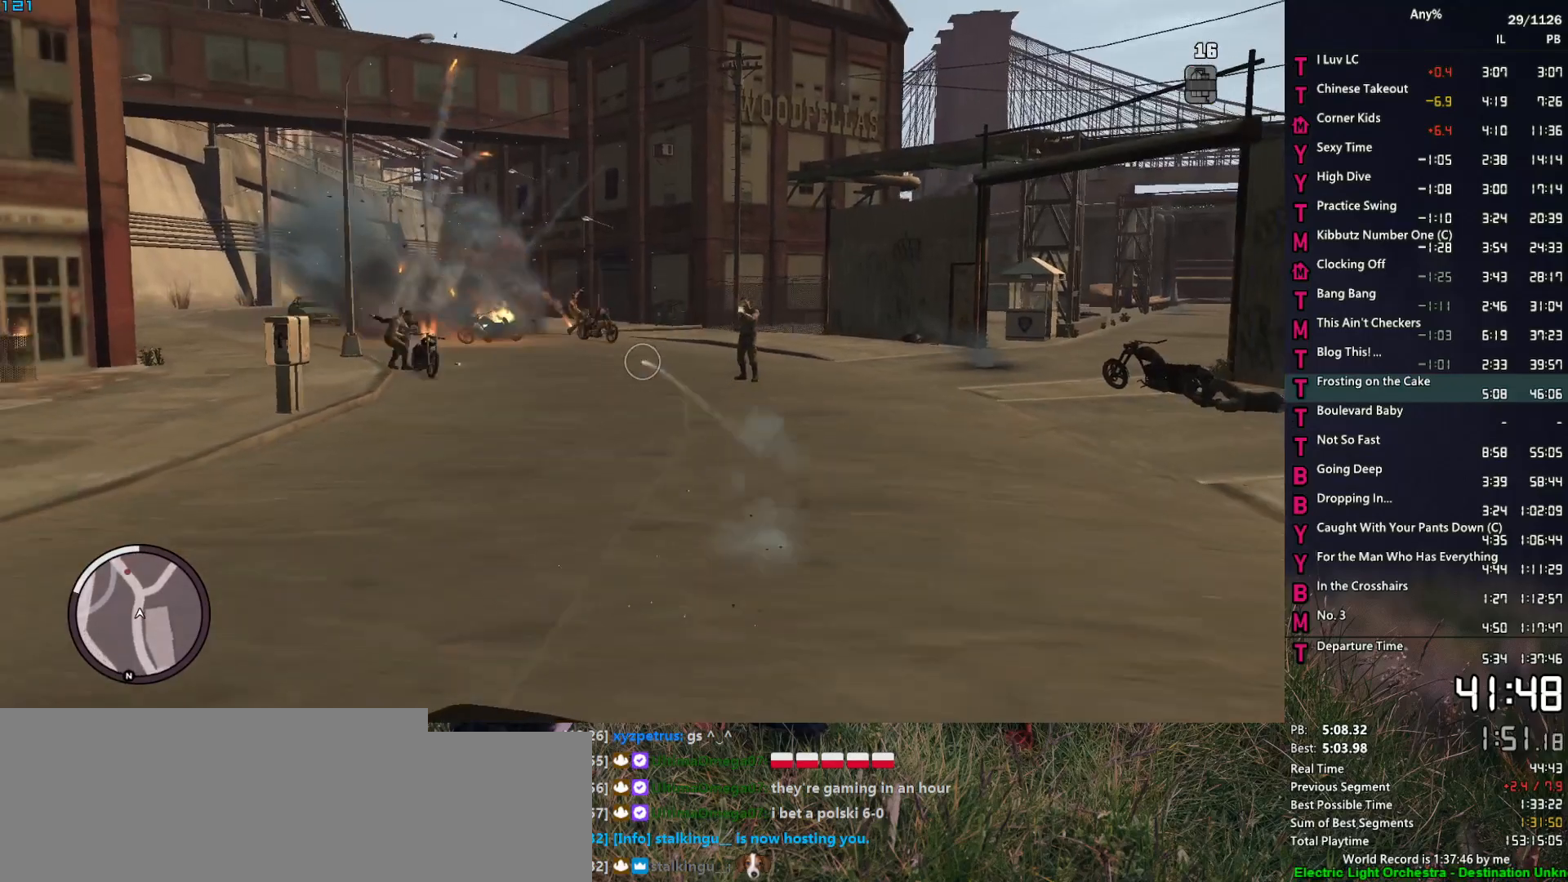
{"keys": [], "mouse": [], "events": [[117, "mouse_mb4", "down"], [250, "mouse_mb4", "up"]]}
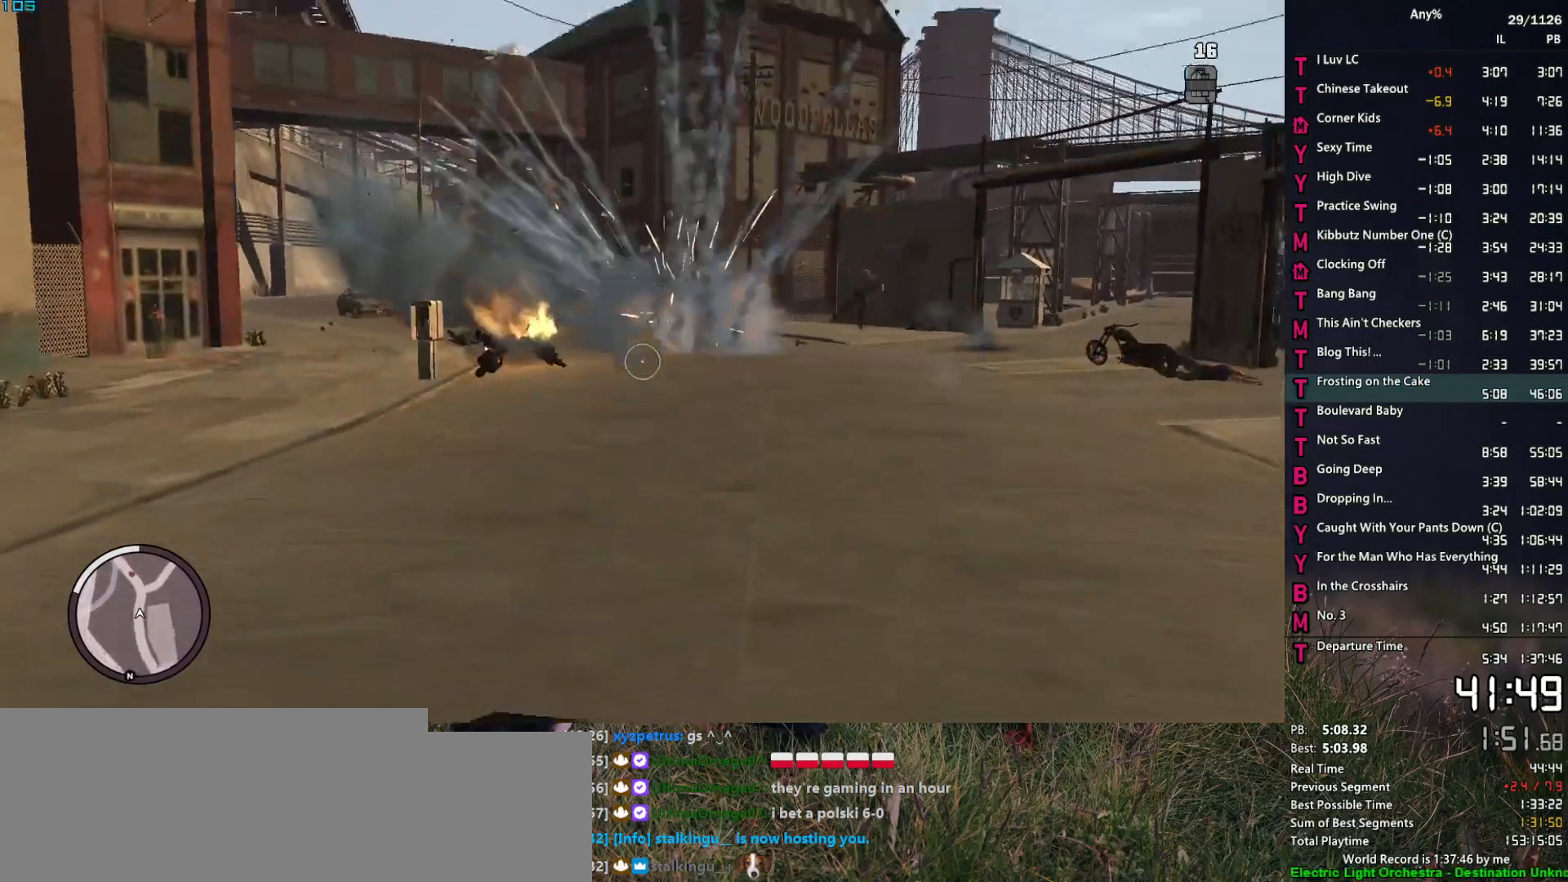
{"keys": [], "mouse": [], "events": []}
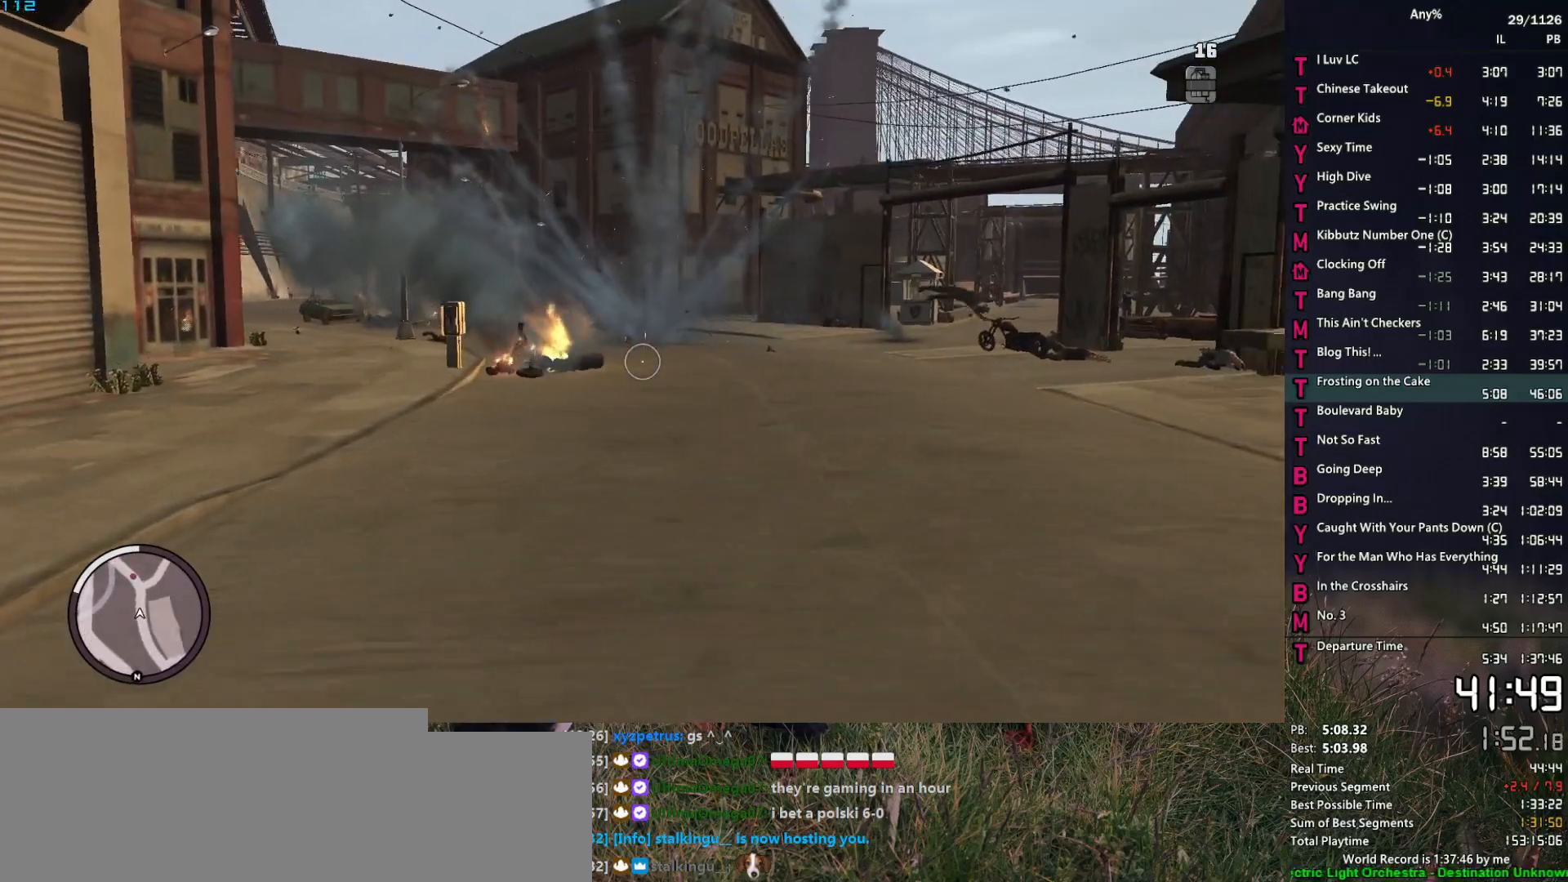
{"keys": [], "mouse": [], "events": [[50, "mouse_left", "down"], [100, "mouse_left", "up"]]}
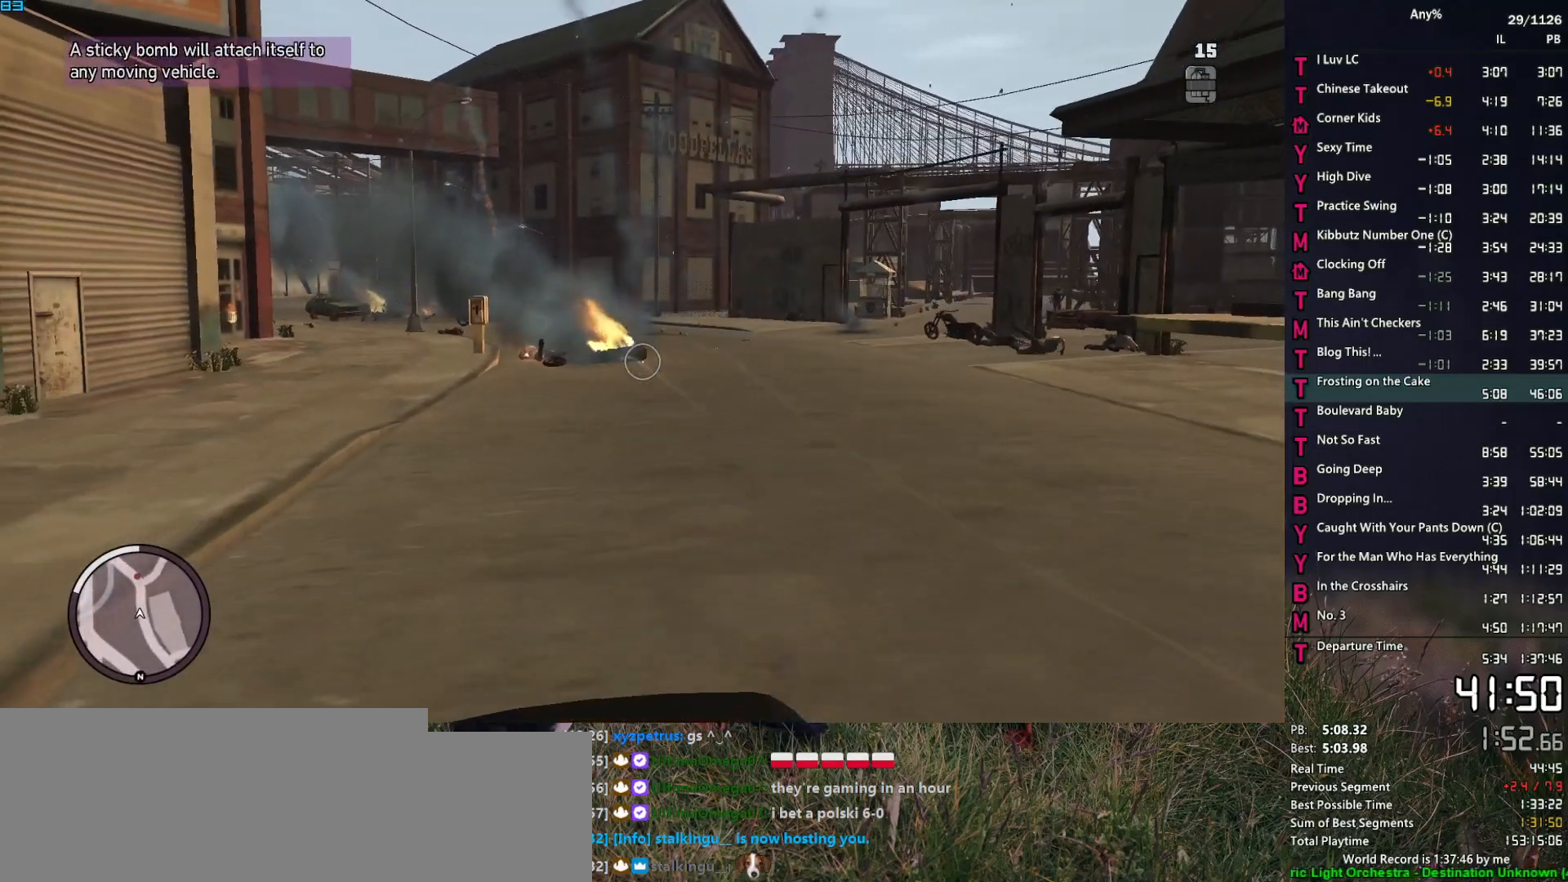
{"keys": [], "mouse": [], "events": []}
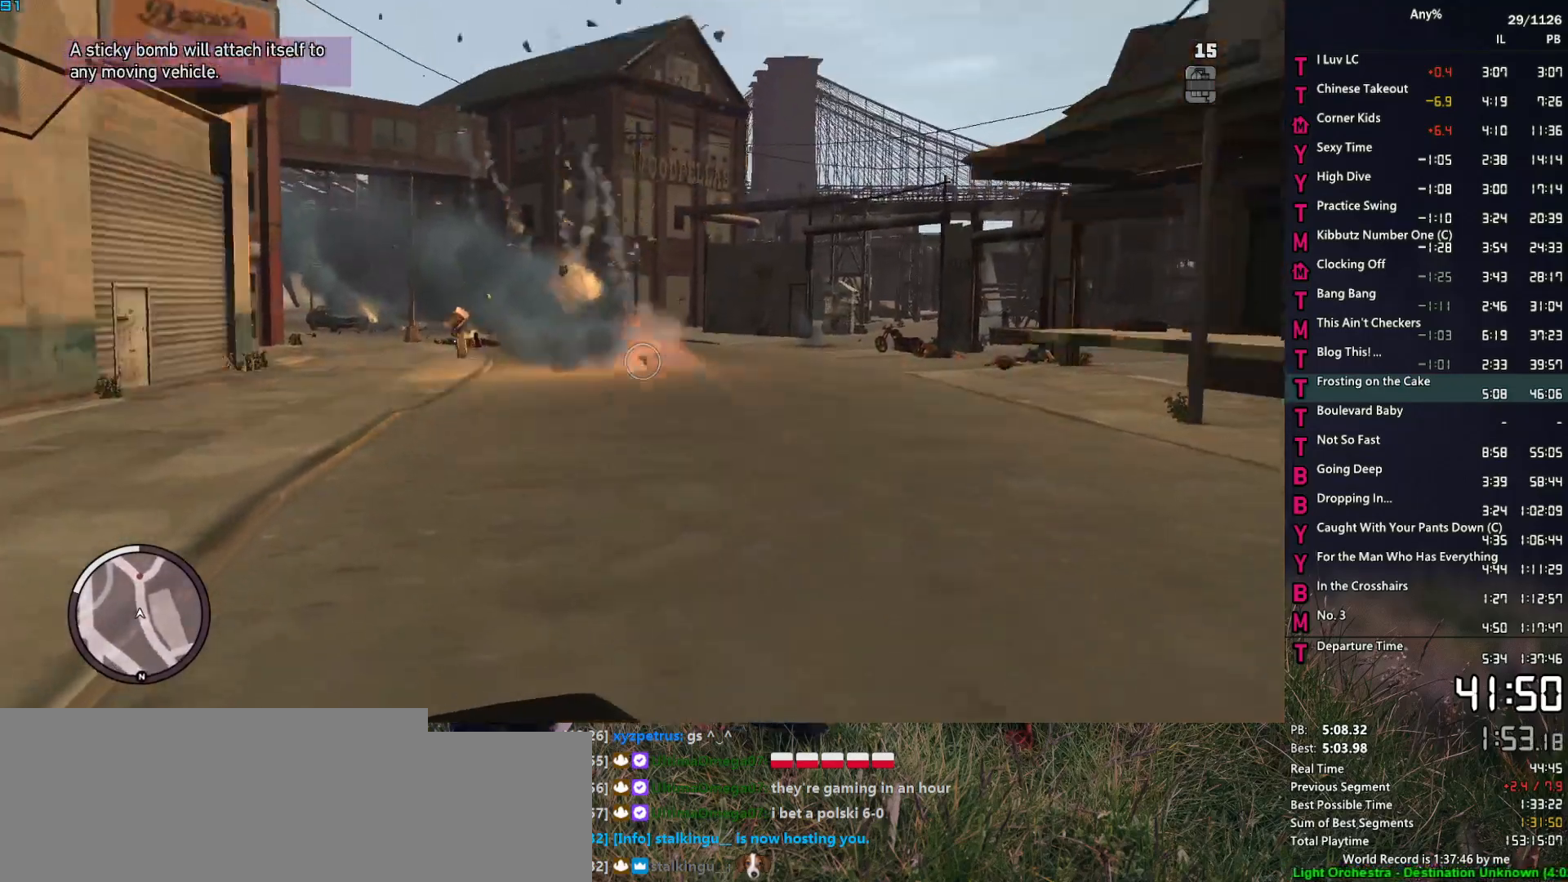
{"keys": [], "mouse": [], "events": [[400, "mouse_left", "down"], [500, "mouse_left", "up"]]}
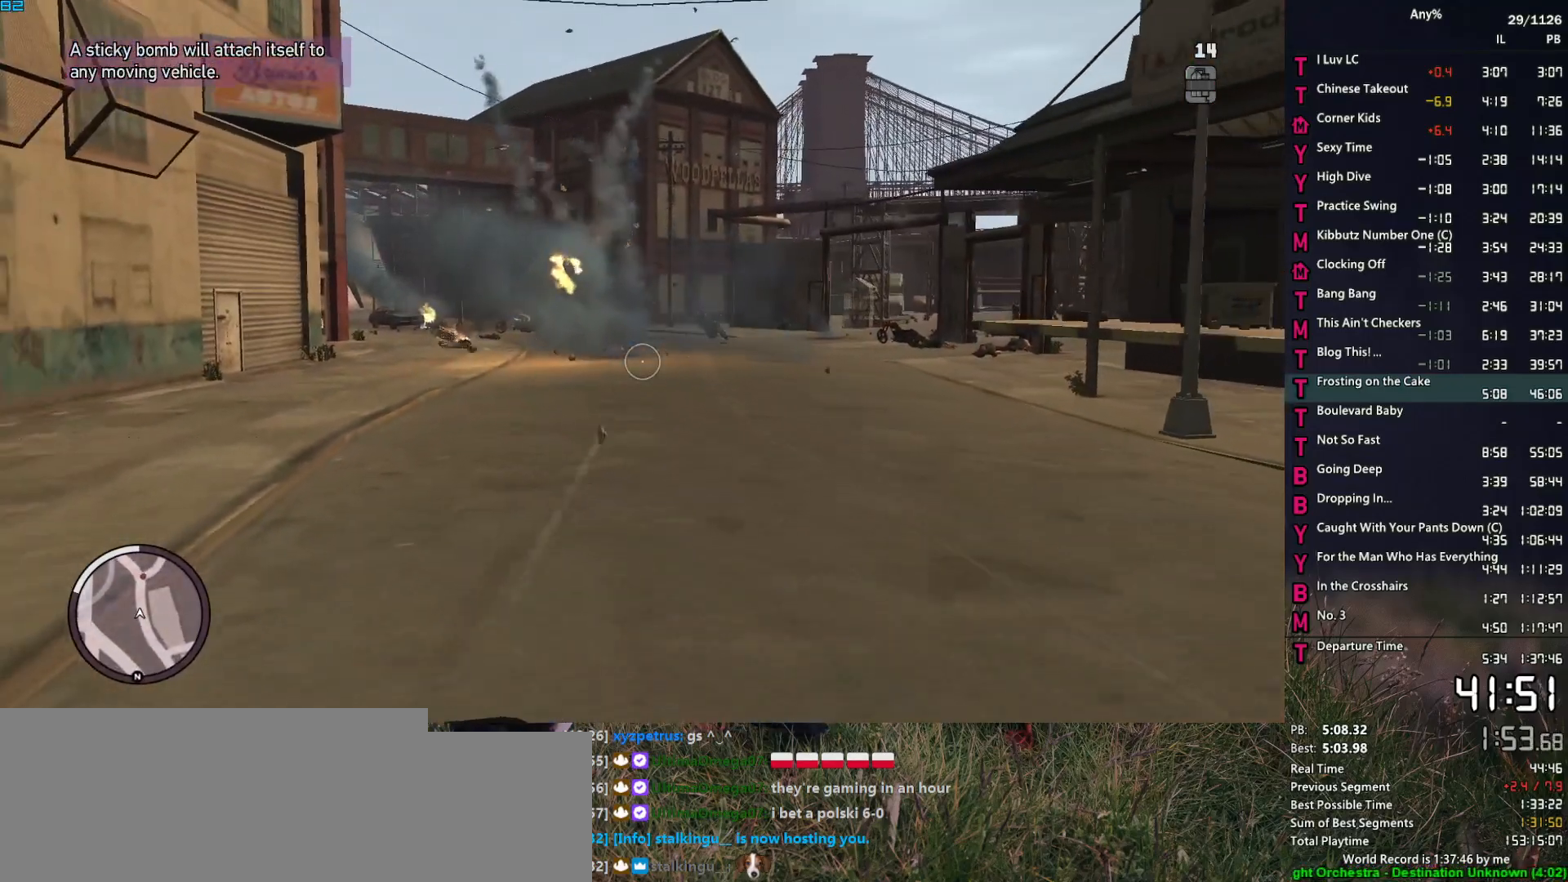
{"keys": [], "mouse": [], "events": []}
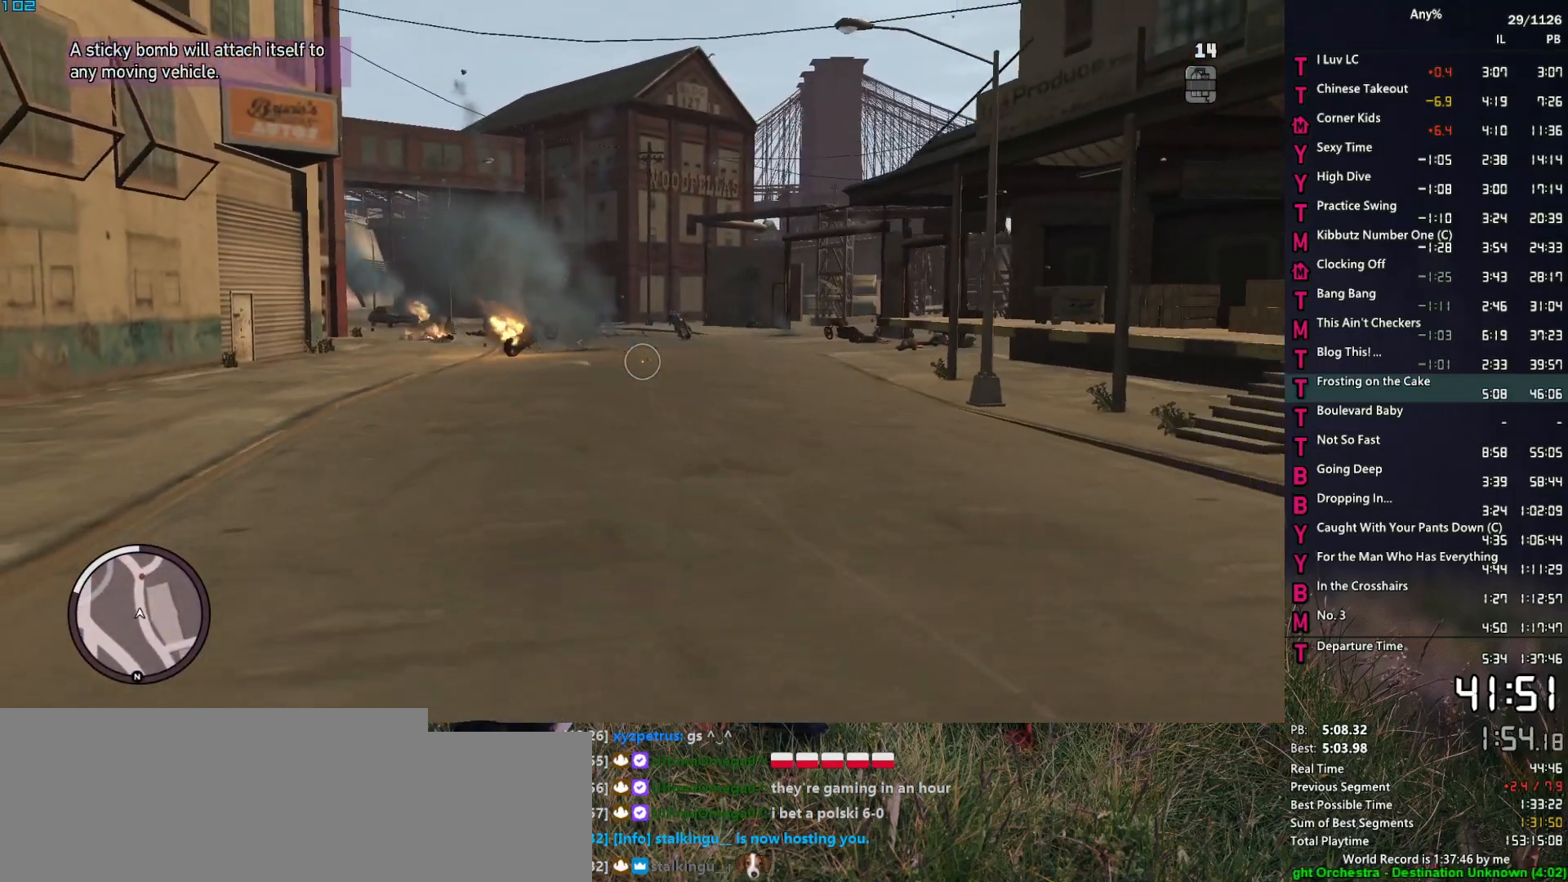
{"keys": [], "mouse": [], "events": []}
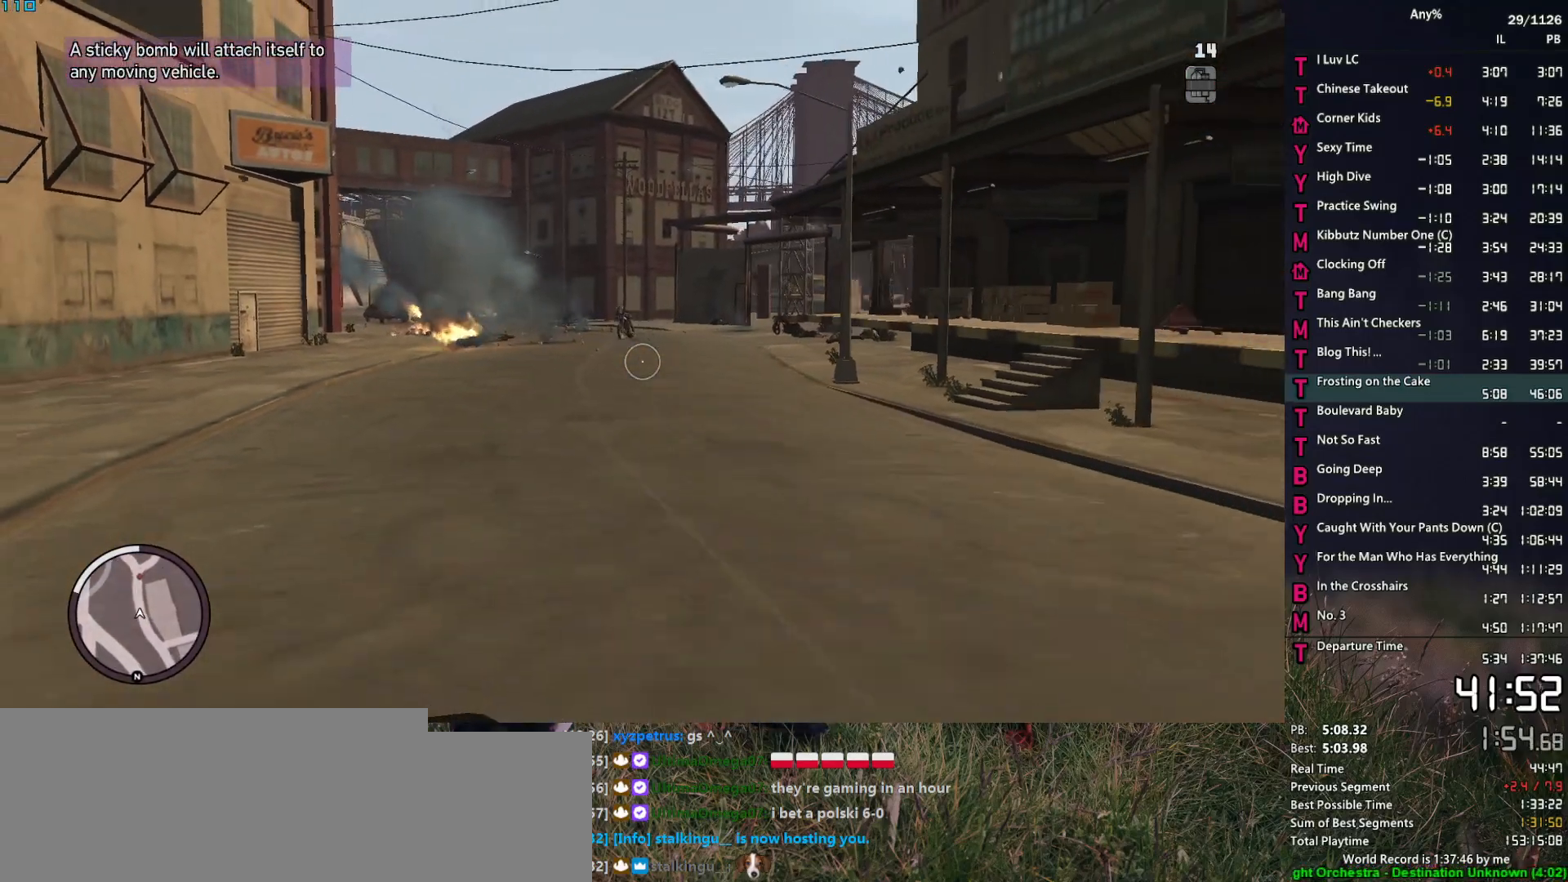
{"keys": [], "mouse": [], "events": []}
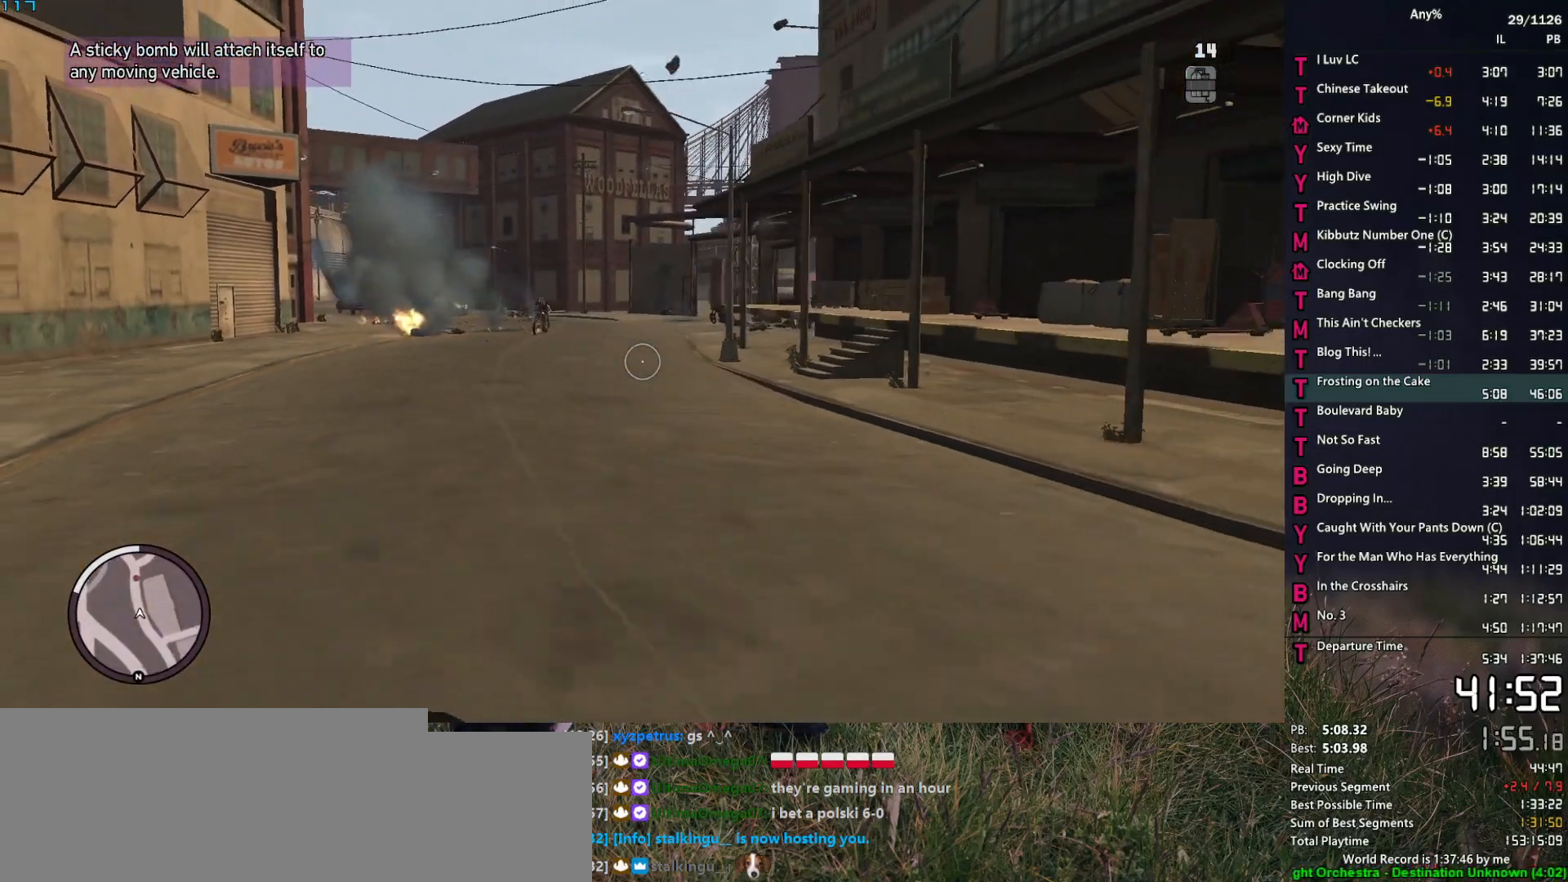
{"keys": [], "mouse": [], "events": [[334, "mouse_mb4", "down"], [467, "mouse_mb4", "up"]]}